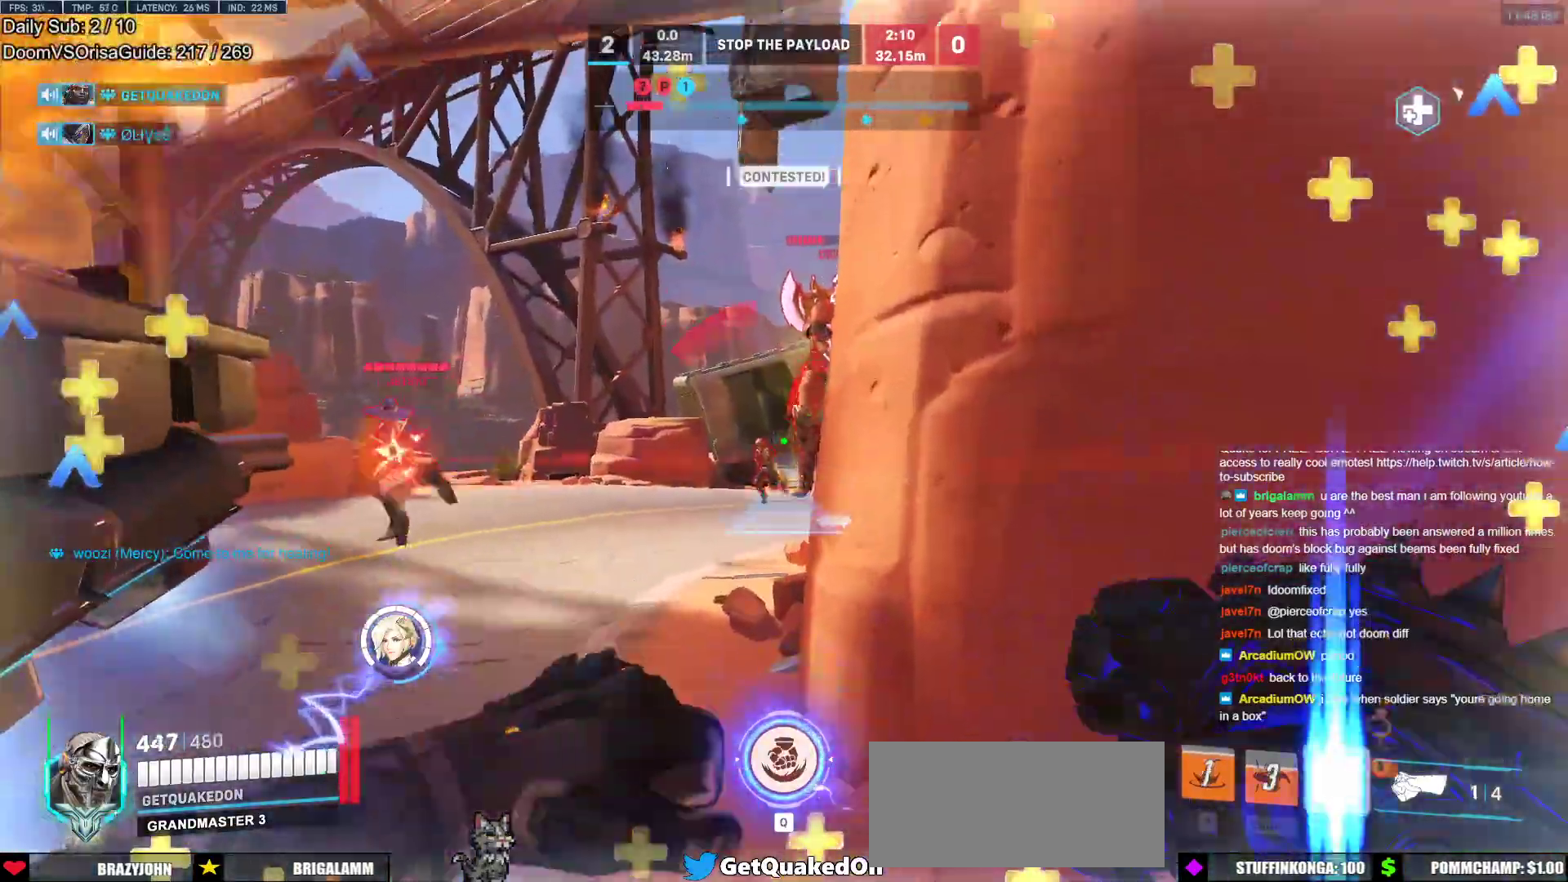
Gameplay with keyboard and mouse; each line is a JSON object with the keys and mouse buttons held at the frame after it. "events" lists presses ("down") and releases ("up") of "a", "ctrl", "d", "e", "f", "melee", "q", "r", "s", "shift", "space", "w", "mouse_left" and "mouse_right" between this image and that frame as [ms after this image, input, new state], when the widget could be followed in between. "mouse_left", "mouse_right" = the "left", "right" buttons of the "mouse" list. No other keys are recorded. Mouse movement is not recorded. Key names are as the overlay labels them; some are game actions (e.g. jump) rather than physical keys.
{"keys": ["a", "s"], "mouse": [], "events": [[17, "a", "up"], [50, "d", "down"], [100, "w", "up"], [433, "a", "down"], [433, "d", "up"], [433, "mouse_right", "up"], [483, "s", "down"]]}
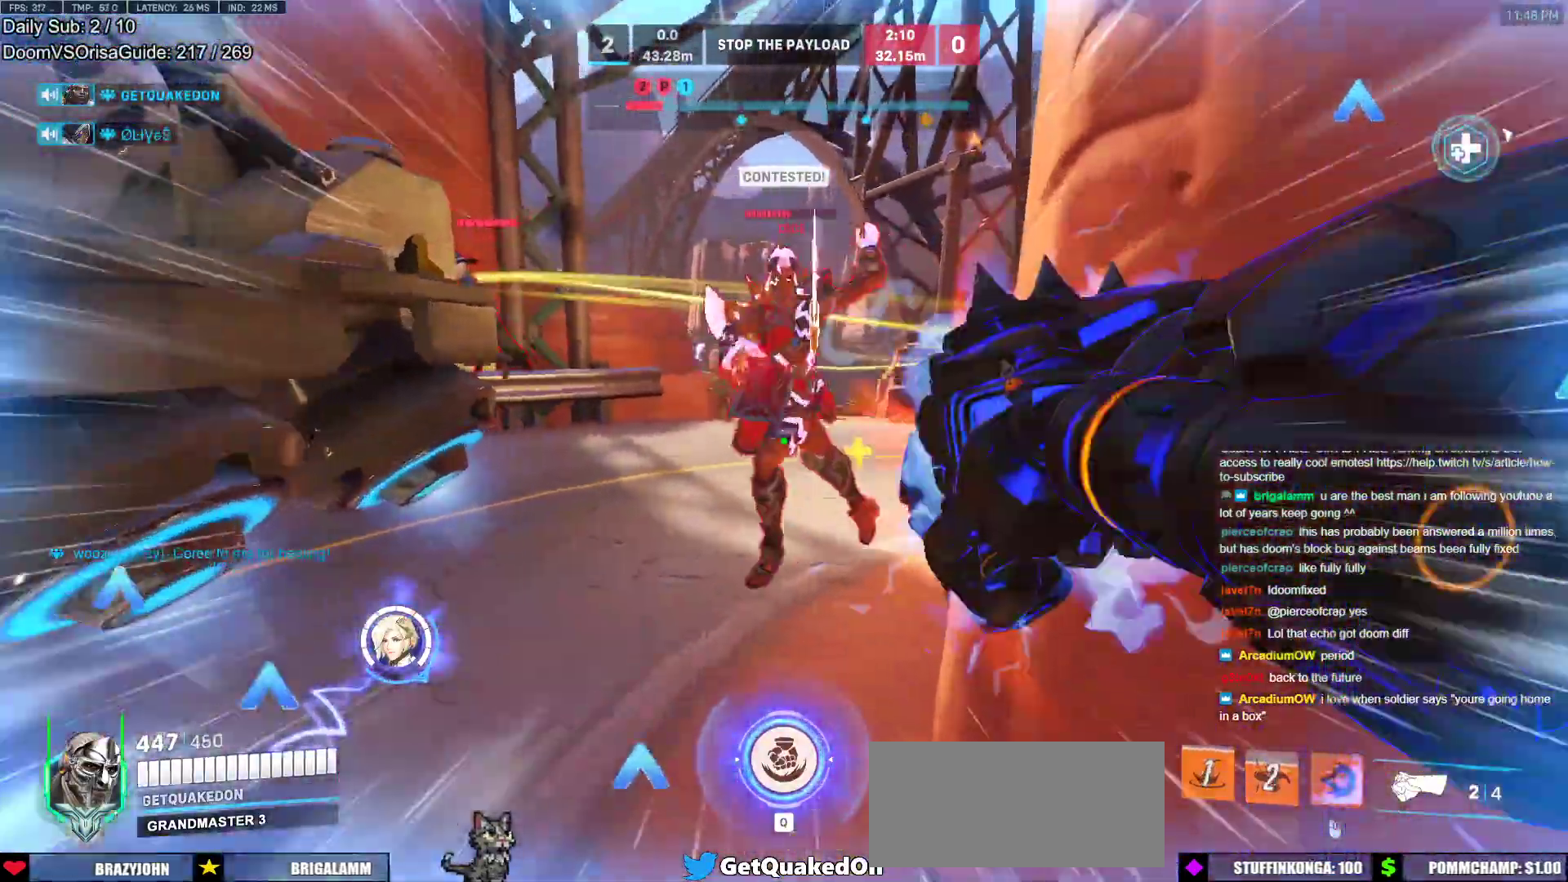
{"keys": ["d", "s"], "mouse": [], "events": [[67, "a", "up"], [300, "mouse_left", "down"], [450, "d", "down"], [500, "mouse_left", "up"]]}
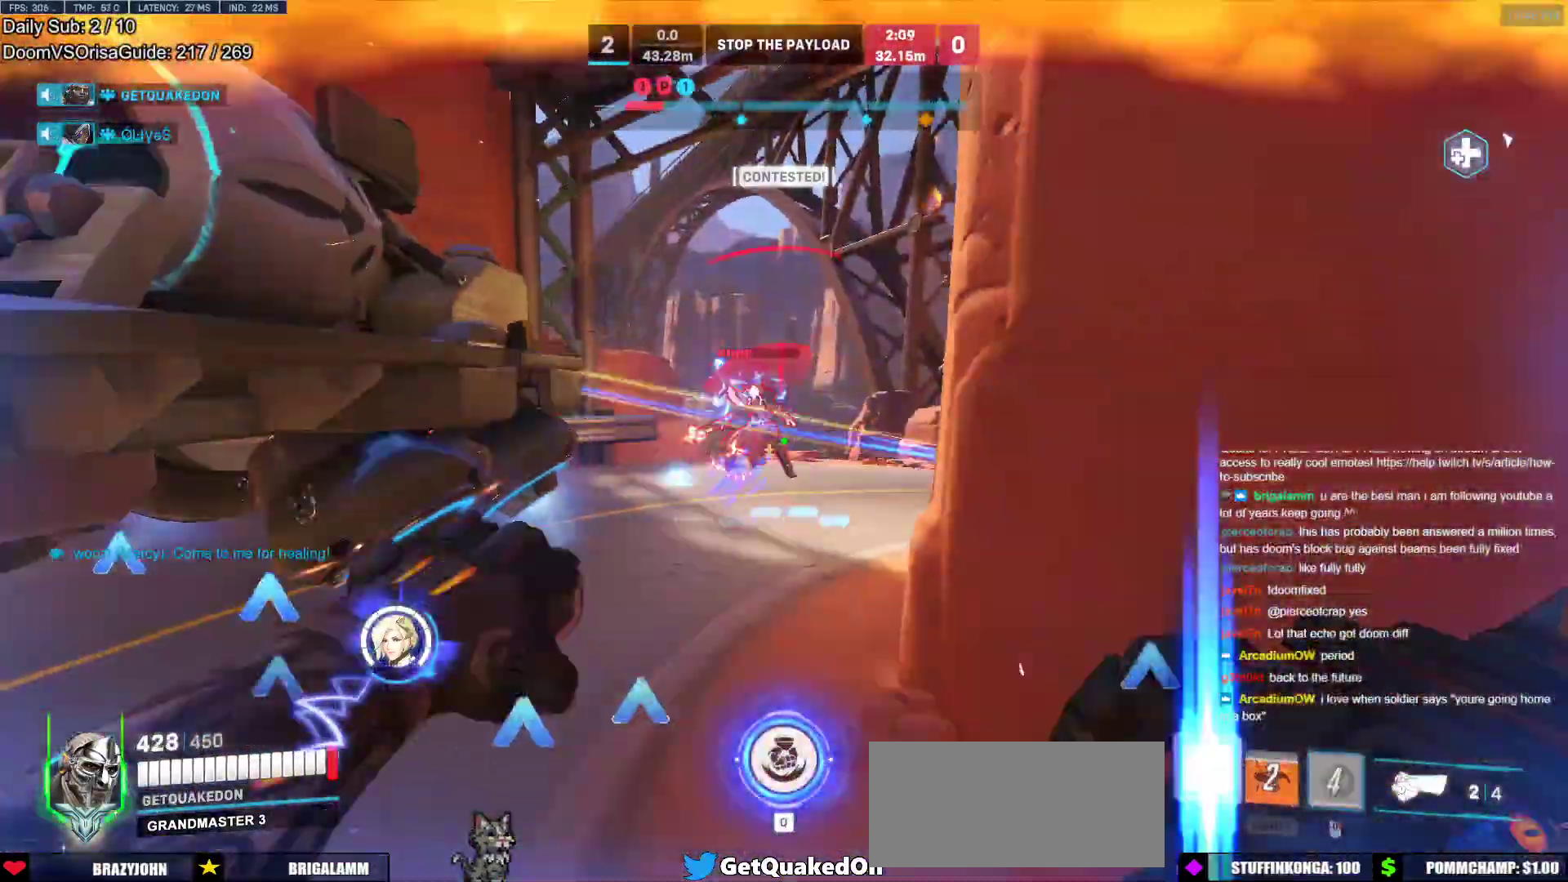
{"keys": ["d", "s"], "mouse": [], "events": [[317, "mouse_left", "down"], [467, "mouse_left", "up"]]}
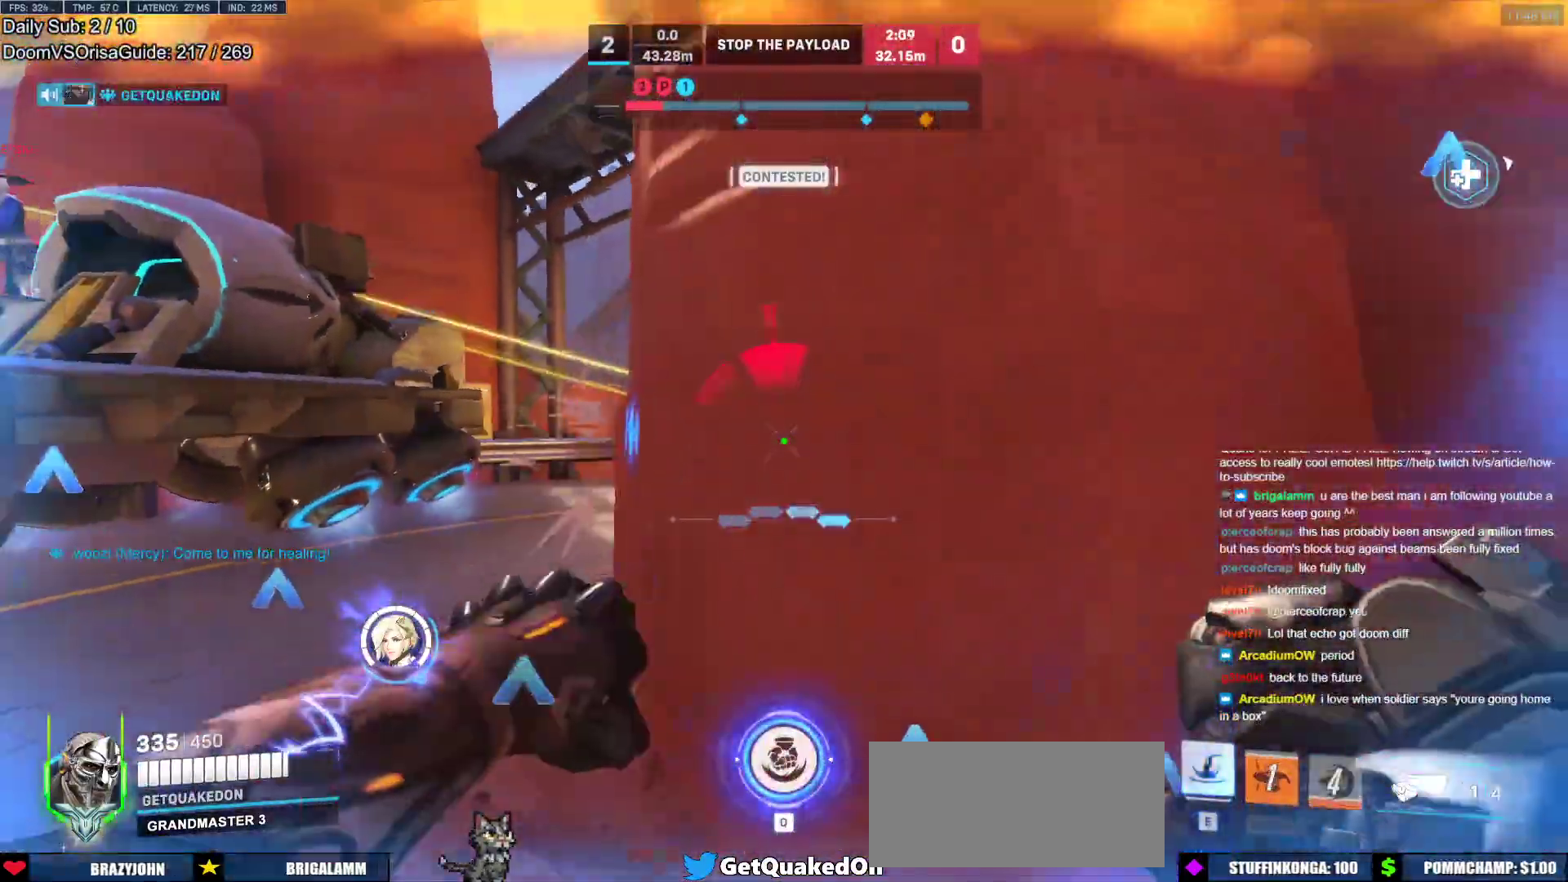
{"keys": ["a", "w"], "mouse": [], "events": [[17, "s", "up"], [383, "a", "down"], [383, "w", "down"], [433, "d", "up"]]}
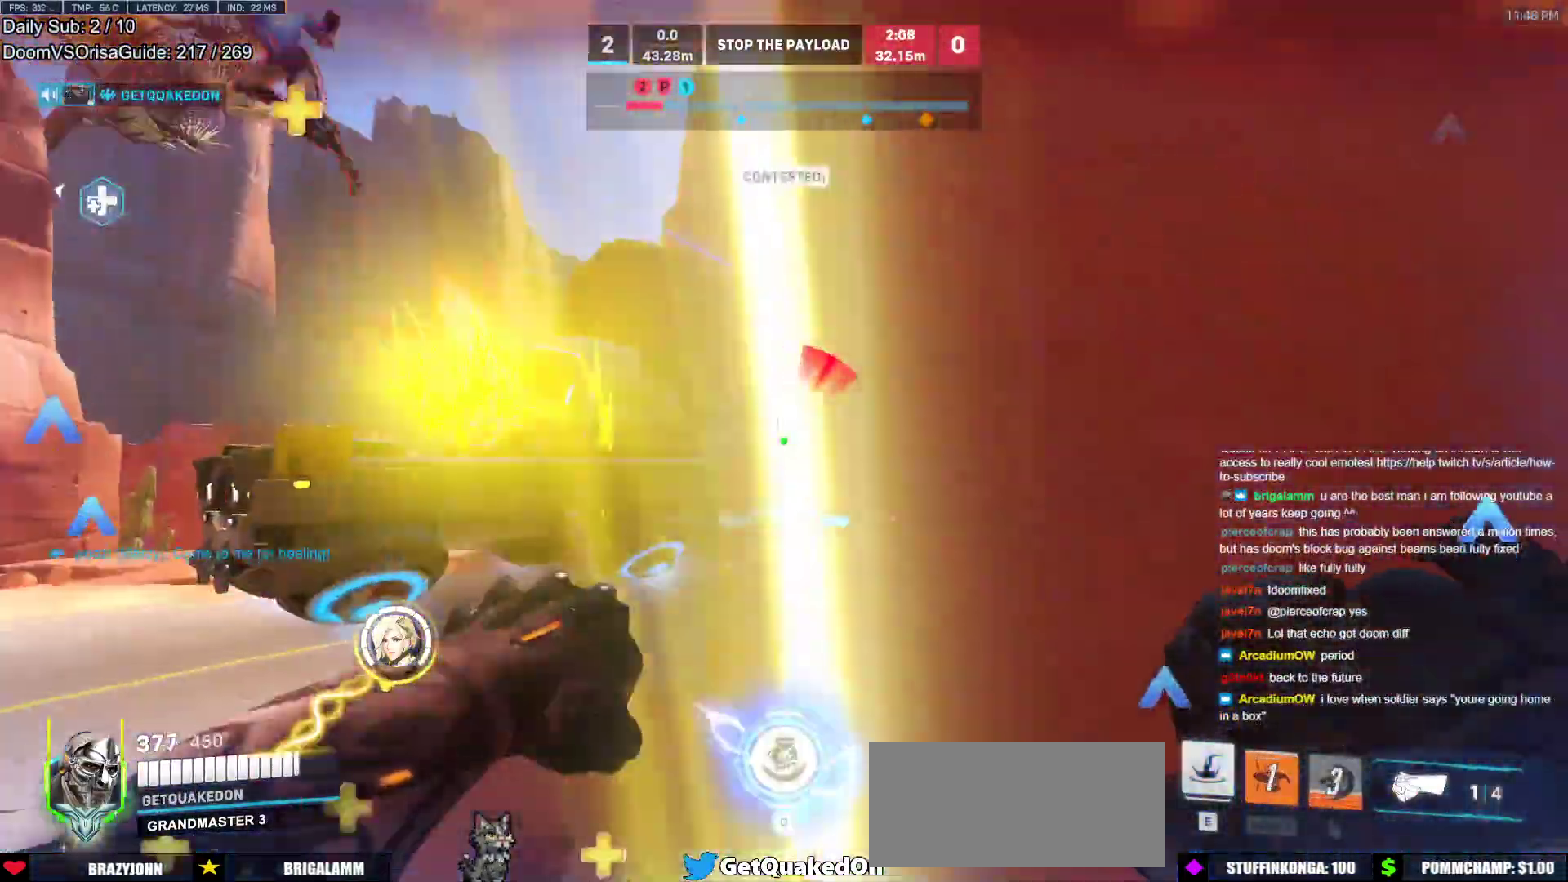
{"keys": ["d"], "mouse": [], "events": [[17, "w", "up"], [167, "s", "down"], [267, "a", "up"], [350, "d", "down"], [350, "mouse_left", "down"], [450, "s", "up"], [500, "mouse_left", "up"]]}
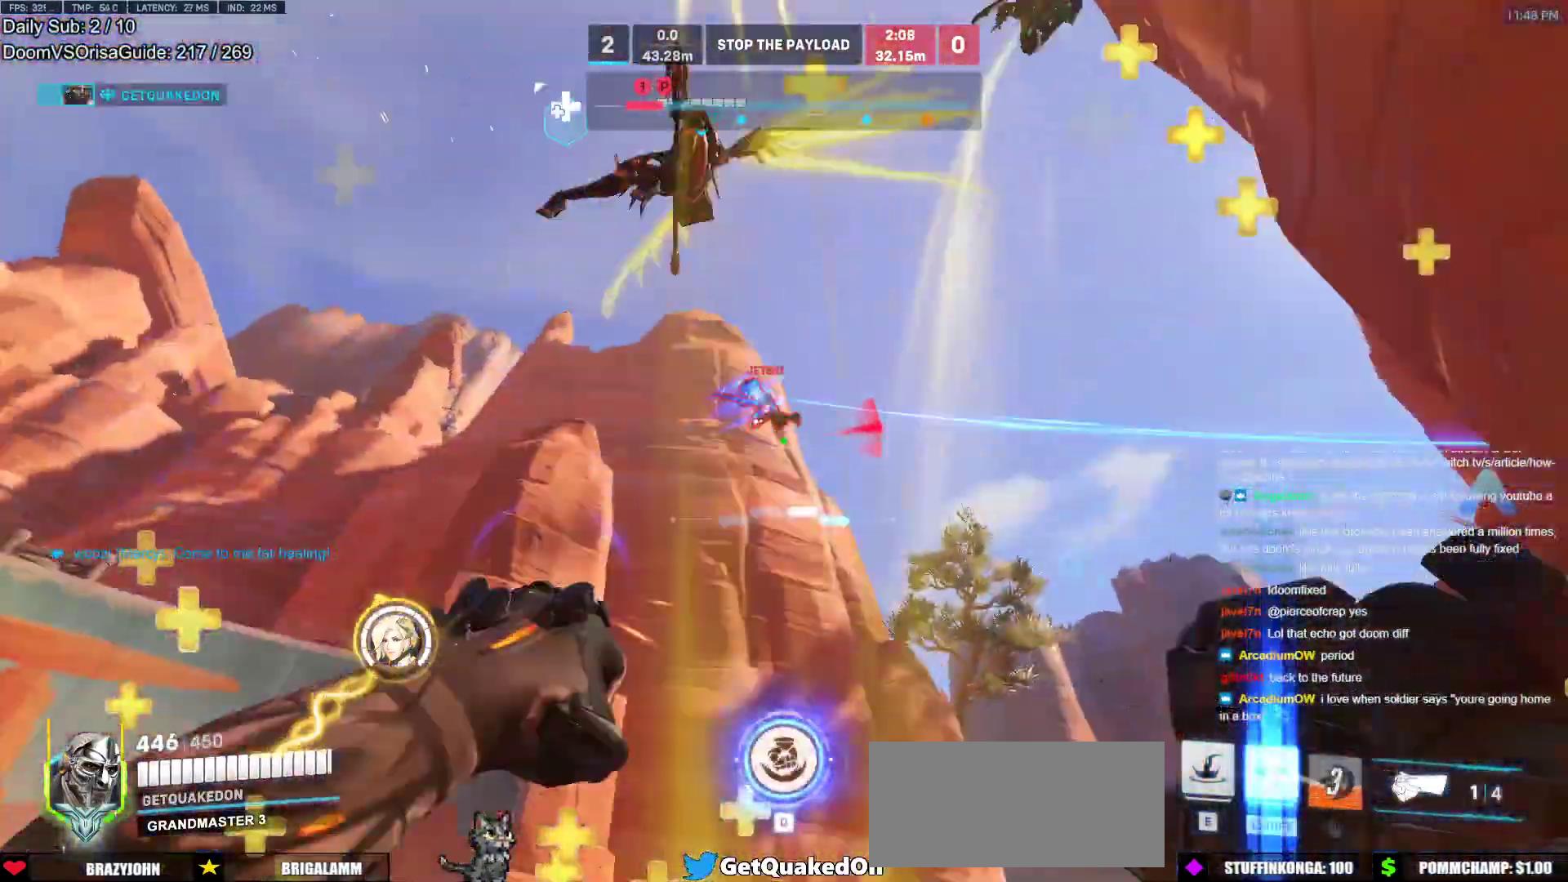
{"keys": ["a"], "mouse": ["left"], "events": [[83, "w", "down"], [317, "d", "up"], [417, "mouse_left", "down"], [467, "a", "down"], [500, "w", "up"]]}
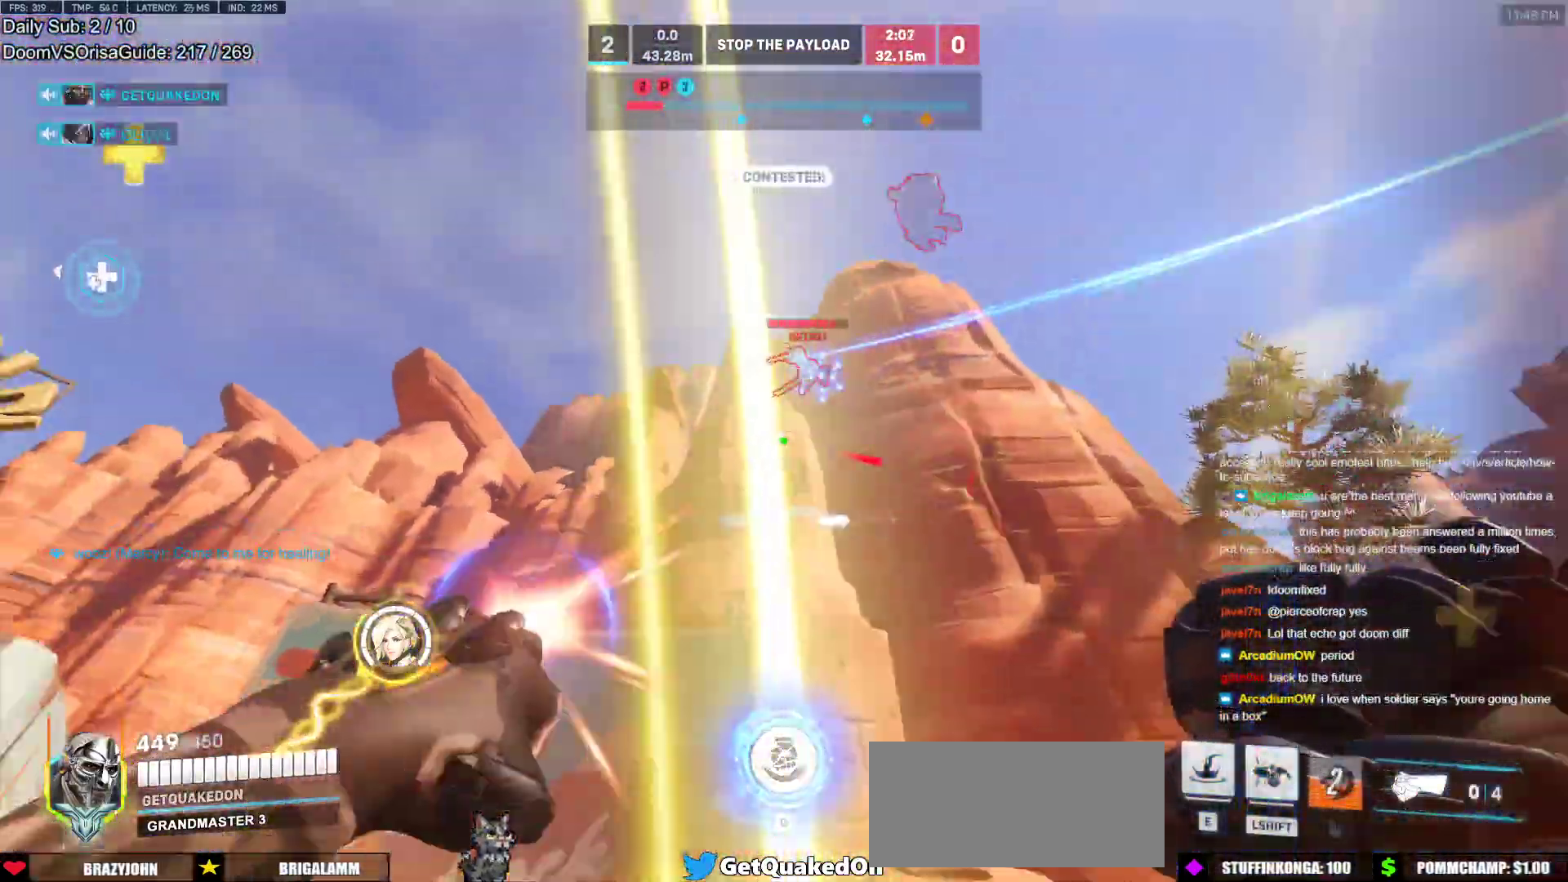
{"keys": ["a"], "mouse": ["left"], "events": [[50, "mouse_left", "up"], [200, "a", "up"], [200, "d", "down"], [200, "w", "down"], [283, "w", "up"], [433, "a", "down"], [433, "d", "up"], [433, "mouse_left", "down"]]}
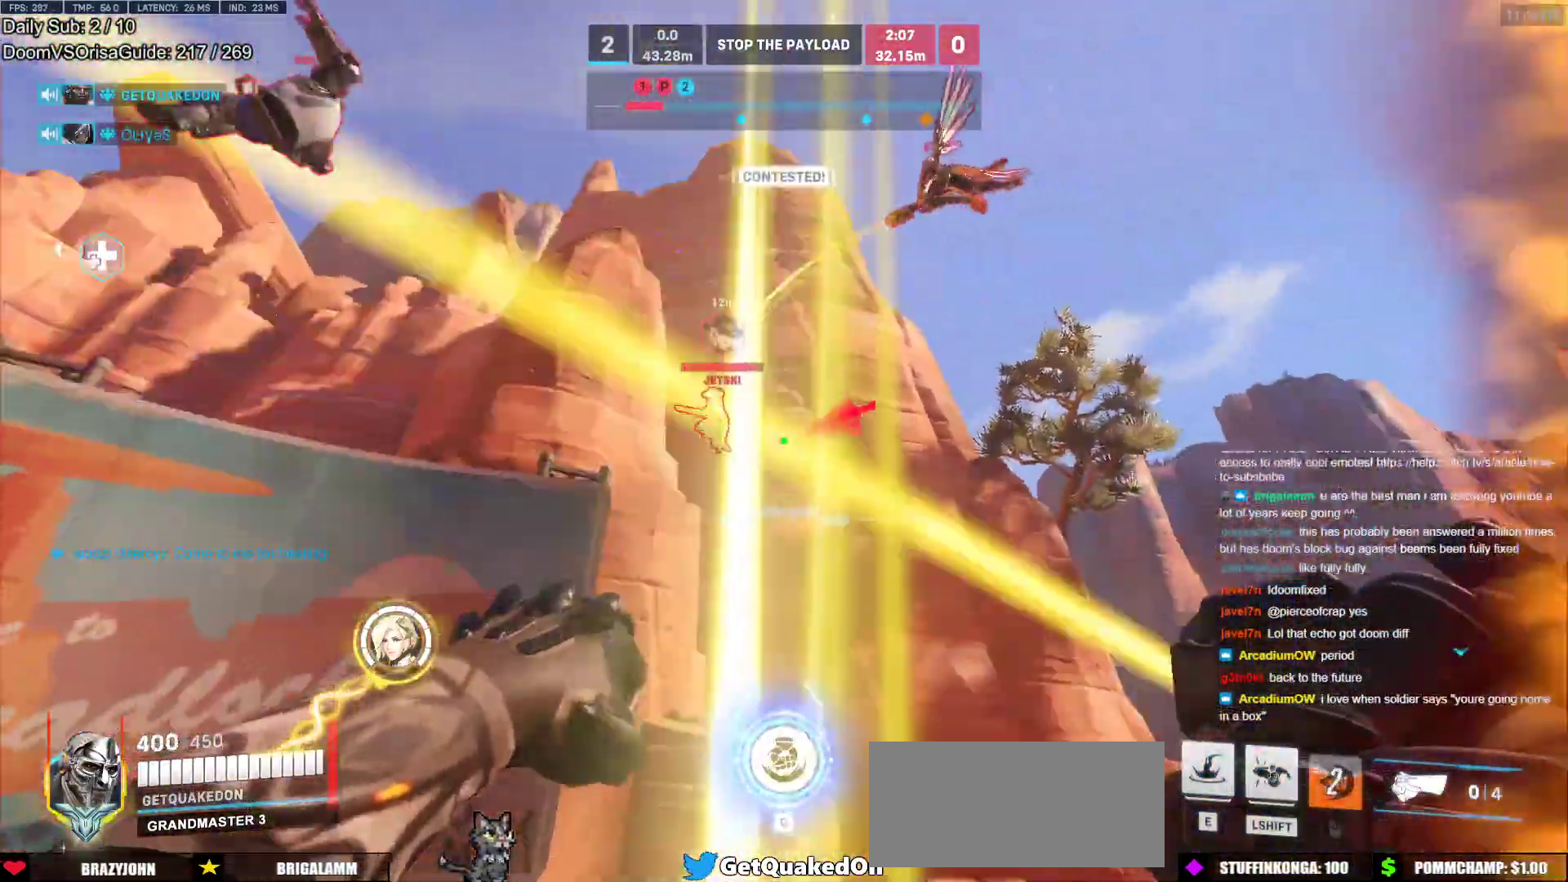
{"keys": ["a", "d", "w"], "mouse": ["right"], "events": [[67, "mouse_left", "up"], [67, "s", "down"], [167, "a", "up"], [217, "d", "down"], [217, "s", "up"], [267, "mouse_right", "down"], [400, "w", "down"], [450, "a", "down"]]}
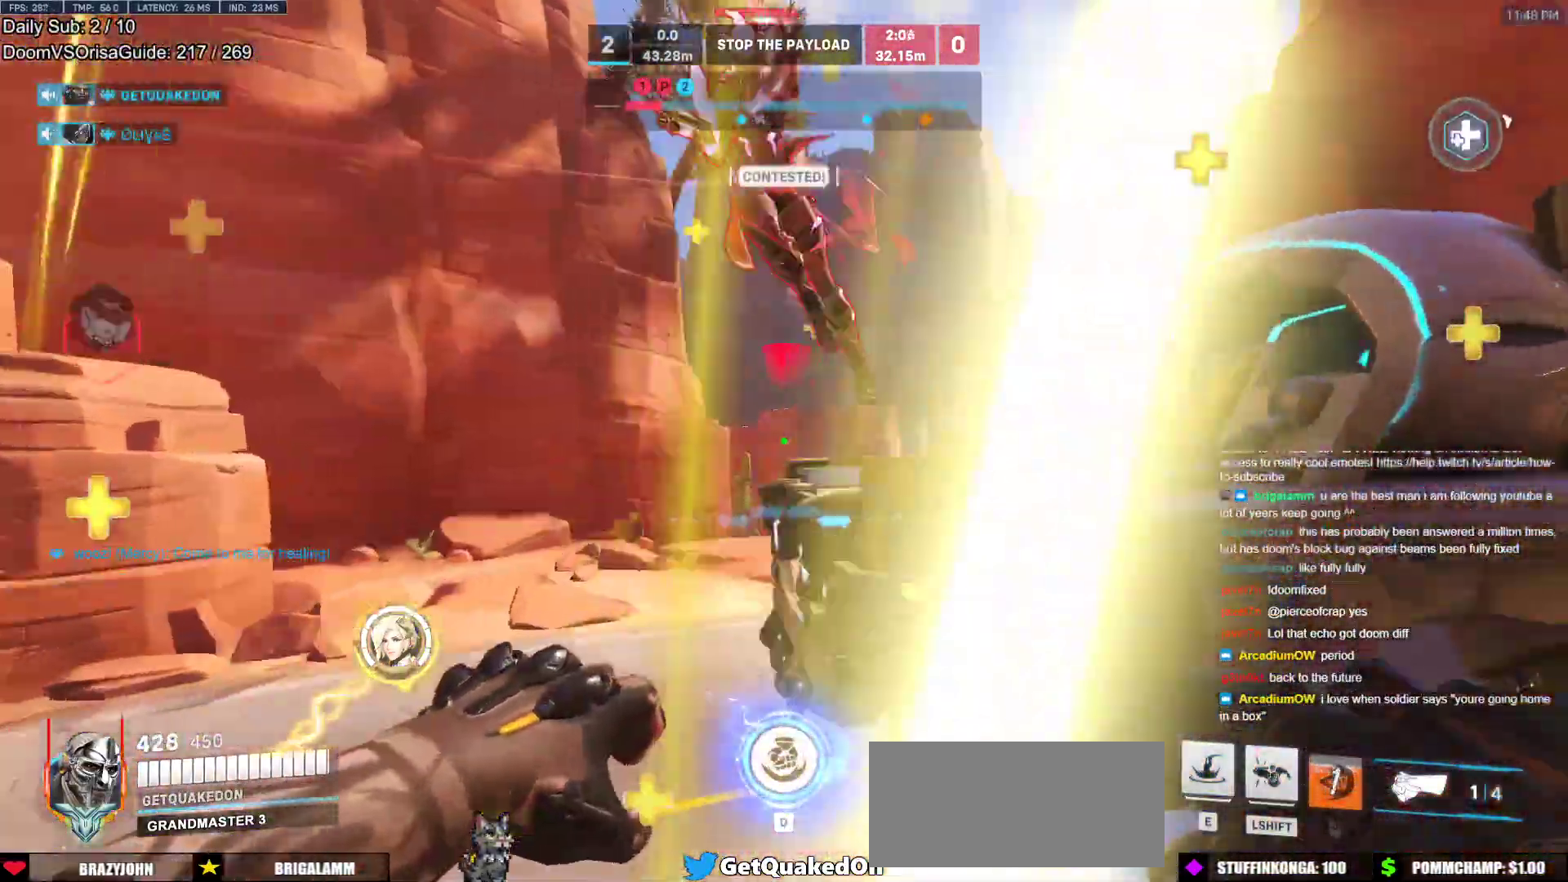
{"keys": ["a"], "mouse": ["right"], "events": [[33, "d", "up"], [33, "w", "up"], [133, "ctrl", "down"], [183, "ctrl", "up"], [267, "s", "down"], [417, "s", "up"]]}
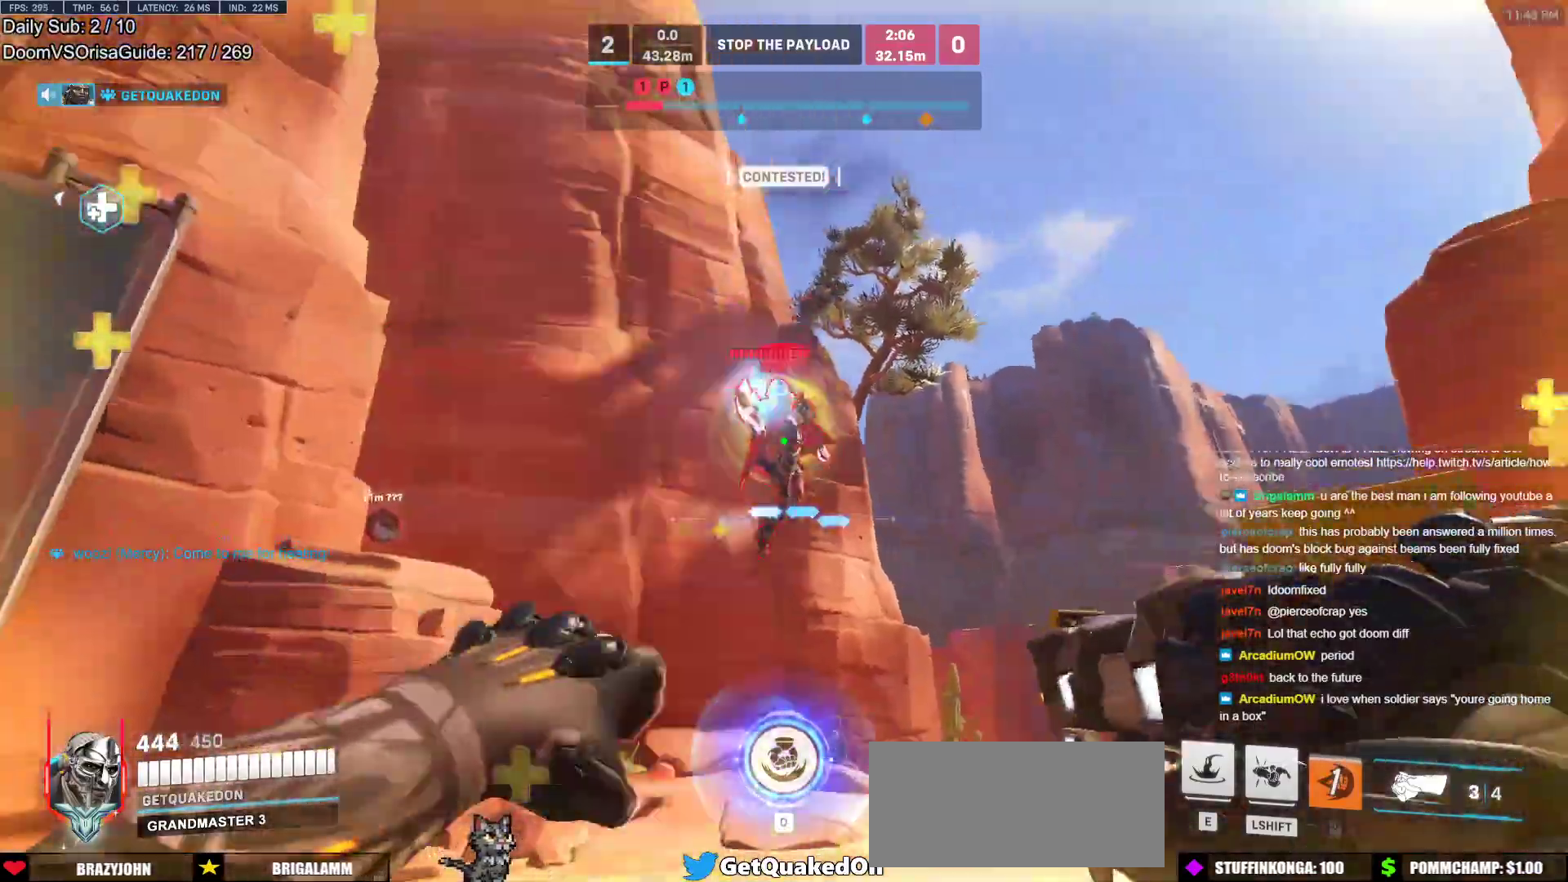
{"keys": ["a"], "mouse": ["right"], "events": []}
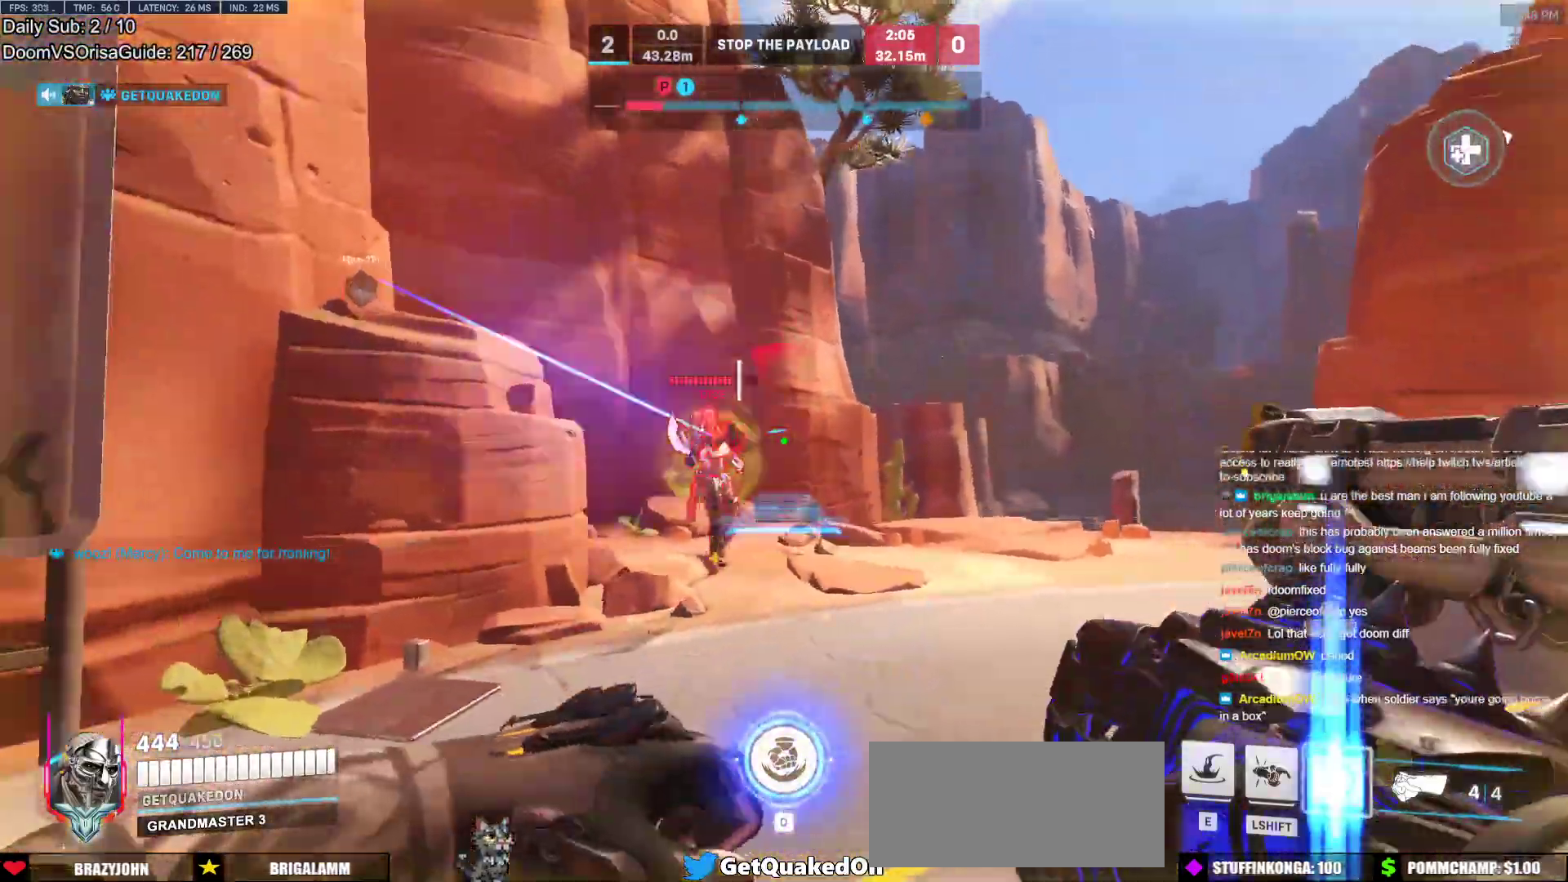
{"keys": ["d"], "mouse": ["right"], "events": [[17, "ctrl", "down"], [117, "ctrl", "up"], [167, "d", "down"], [167, "w", "down"], [217, "a", "up"], [400, "w", "up"]]}
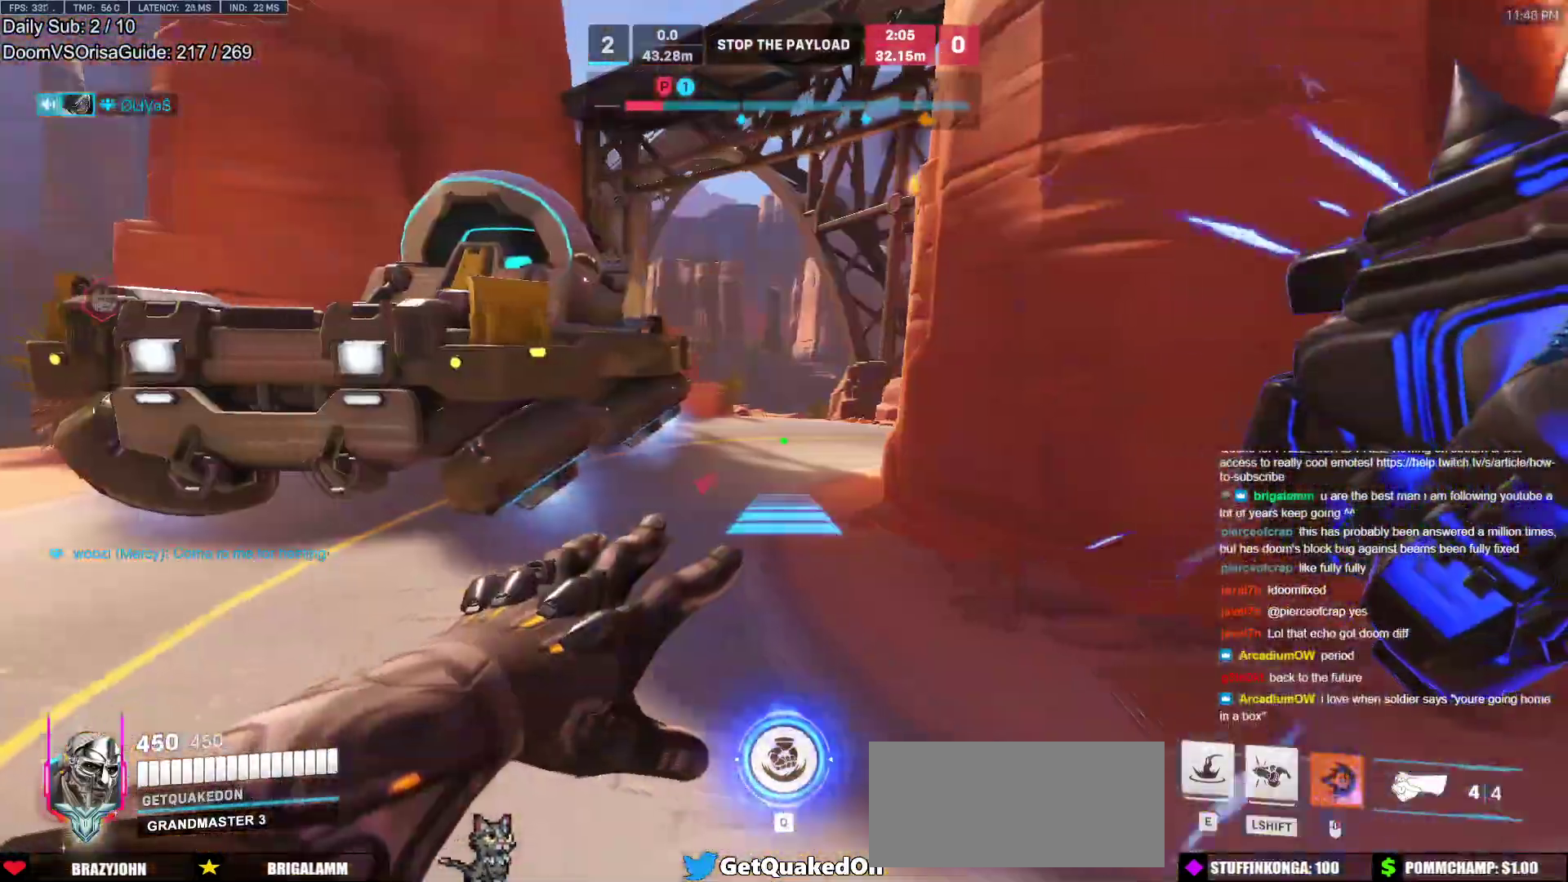
{"keys": ["d", "w"], "mouse": ["right"], "events": [[133, "w", "down"], [367, "w", "up"], [417, "w", "down"]]}
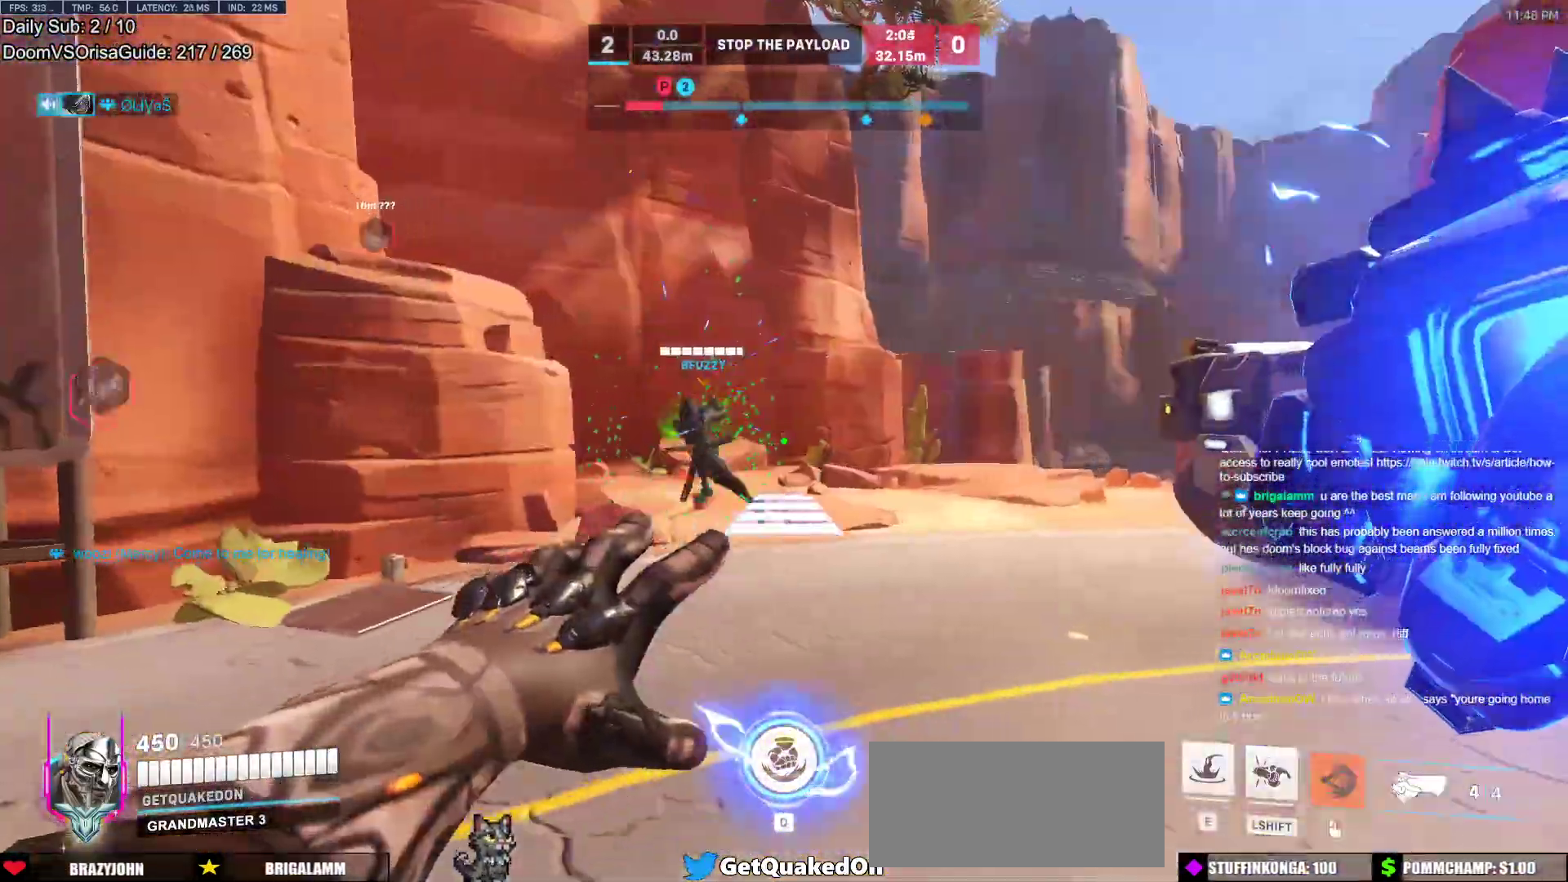
{"keys": ["d"], "mouse": ["right"], "events": [[233, "w", "up"]]}
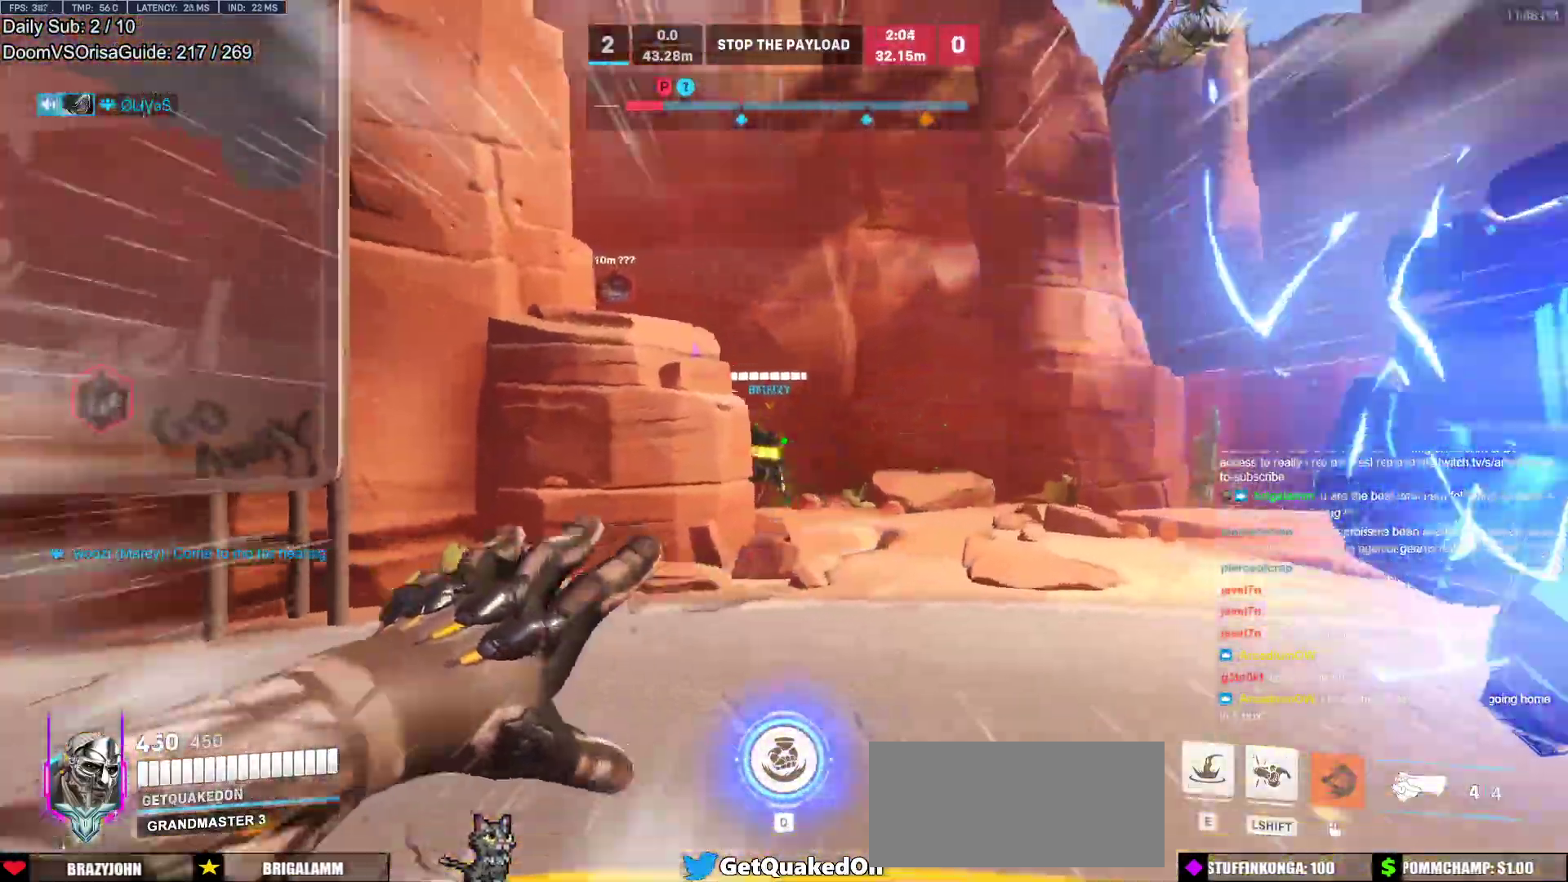
{"keys": ["a", "d"], "mouse": [], "events": [[117, "w", "down"], [167, "mouse_right", "up"], [217, "d", "up"], [300, "w", "up"], [350, "a", "down"], [450, "a", "up"], [450, "d", "down"], [500, "a", "down"]]}
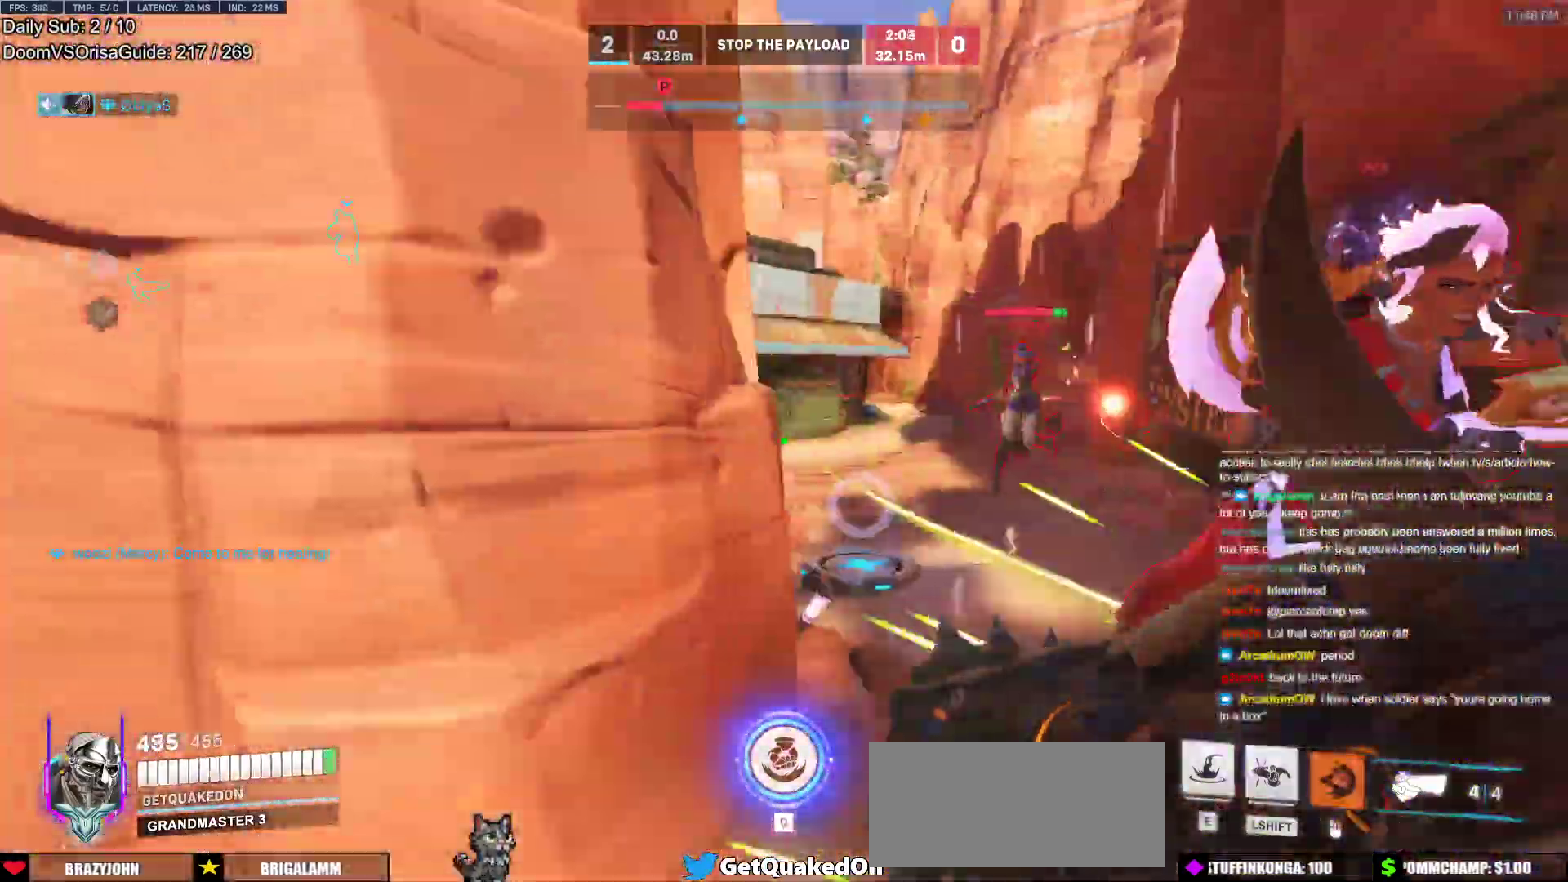
{"keys": ["d"], "mouse": ["left"], "events": [[33, "d", "up"], [33, "s", "down"], [83, "mouse_left", "down"], [233, "a", "up"], [233, "d", "down"], [267, "mouse_left", "up"], [317, "s", "up"], [417, "mouse_left", "down"]]}
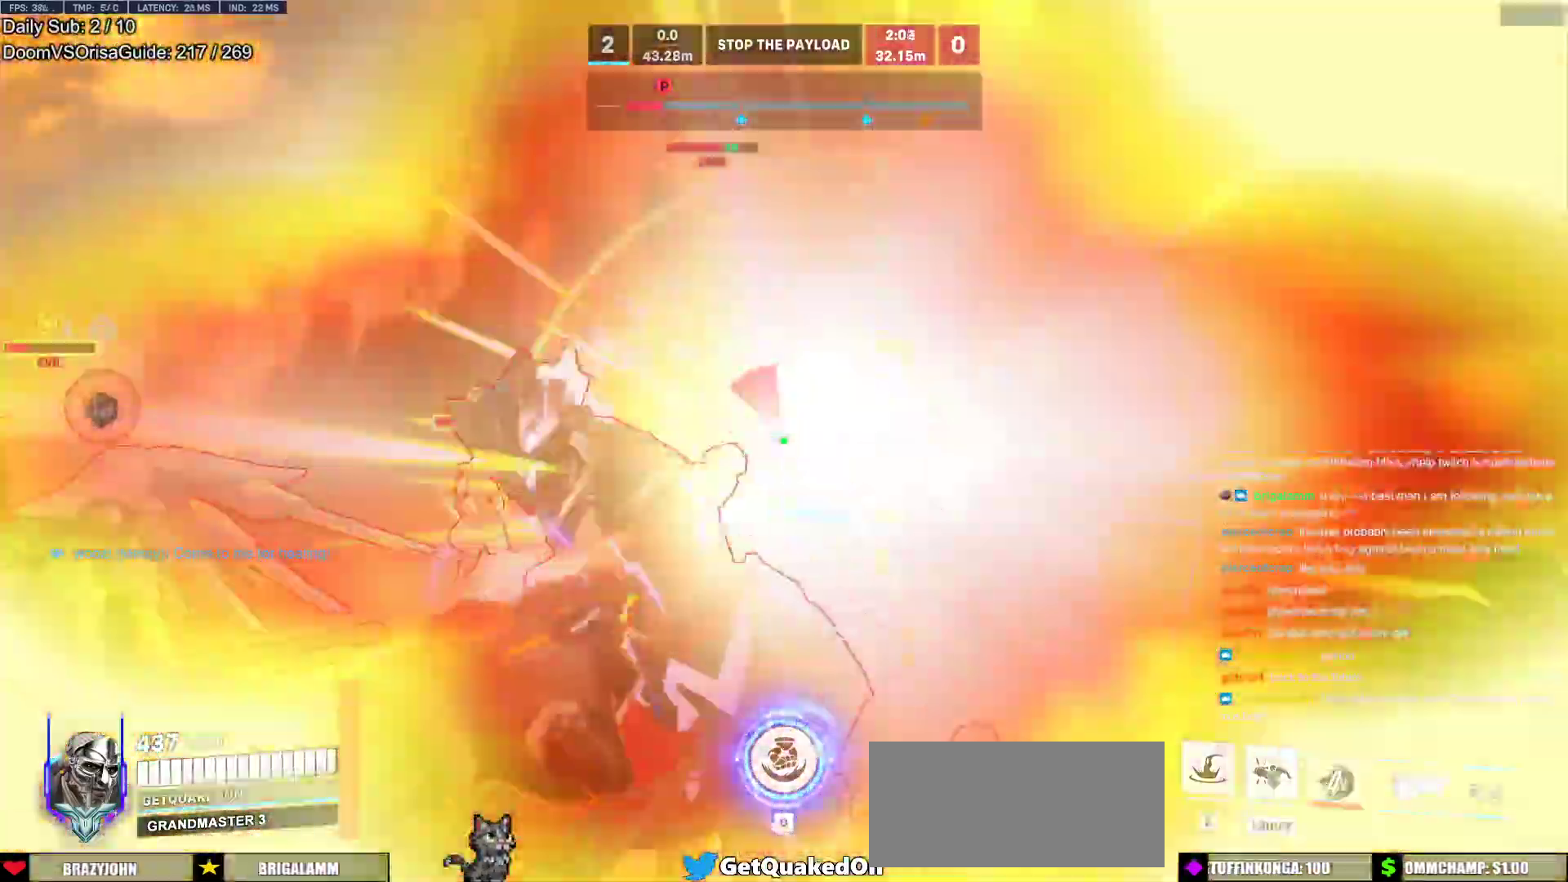
{"keys": ["a", "shift"], "mouse": [], "events": [[100, "mouse_left", "up"], [150, "a", "down"], [150, "s", "down"], [200, "d", "up"], [283, "mouse_left", "down"], [383, "s", "up"], [433, "mouse_left", "up"], [483, "shift", "down"]]}
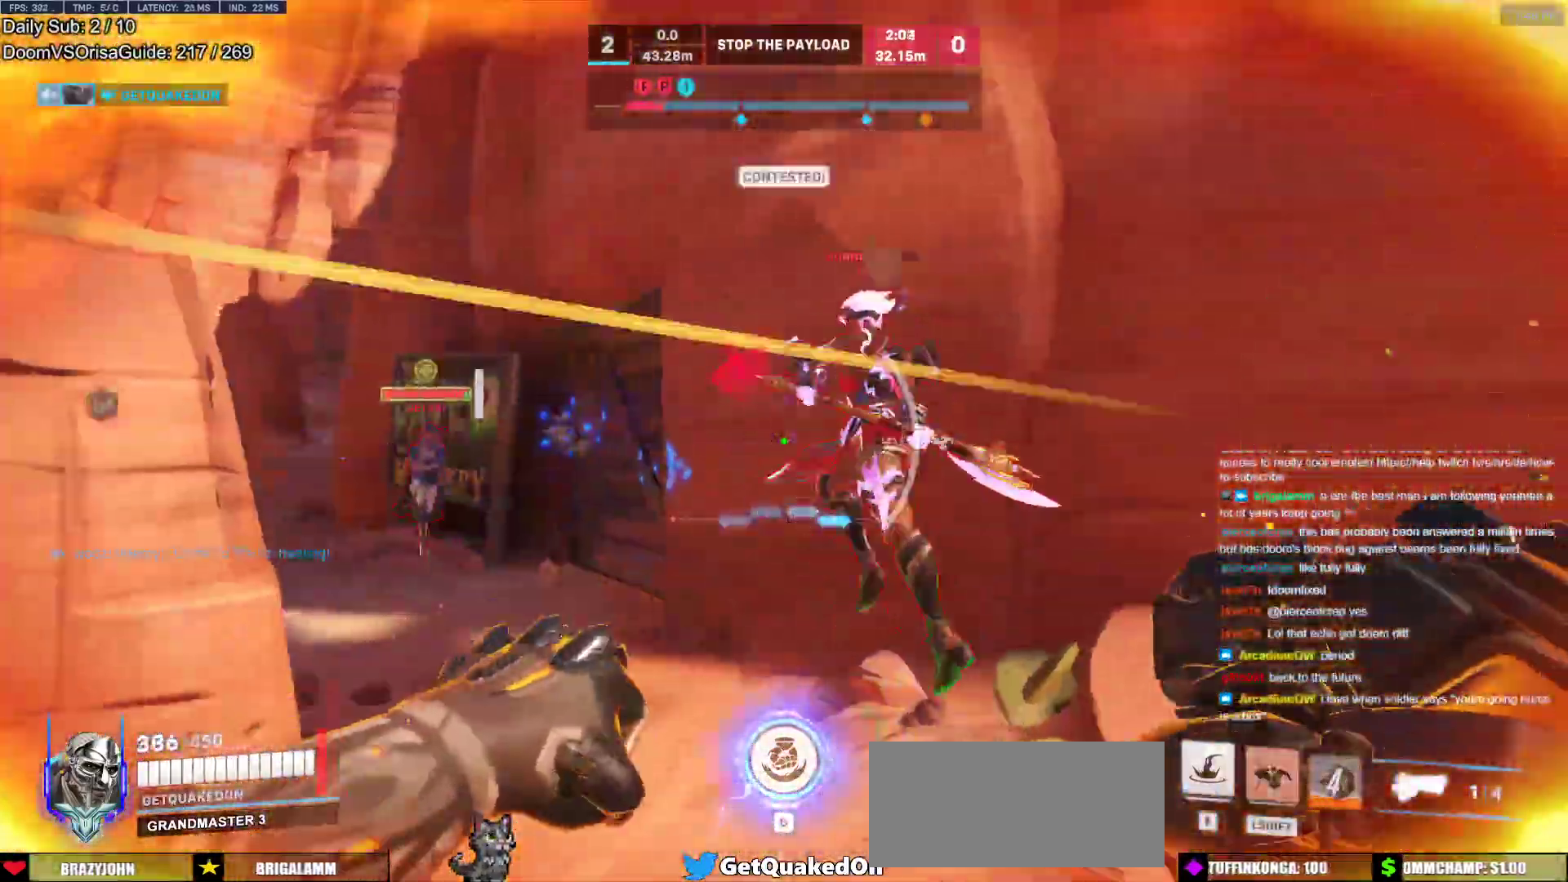
{"keys": ["d", "s"], "mouse": [], "events": [[117, "s", "down"], [117, "shift", "up"], [217, "a", "up"], [250, "d", "down"]]}
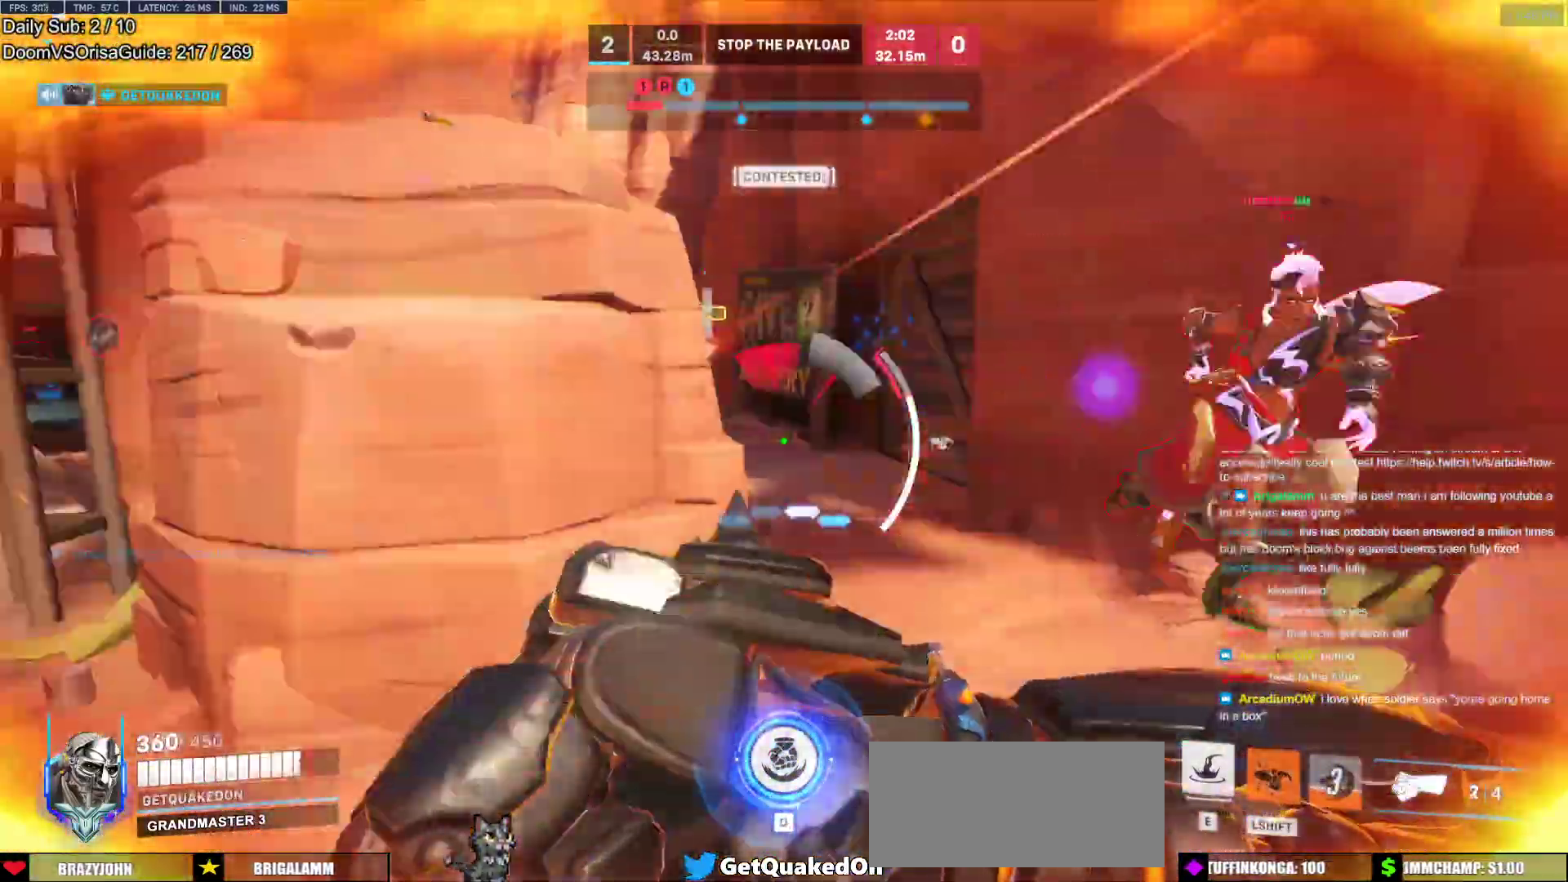
{"keys": ["a"], "mouse": [], "events": [[33, "s", "up"], [183, "a", "down"], [267, "d", "up"], [267, "w", "down"], [367, "w", "up"]]}
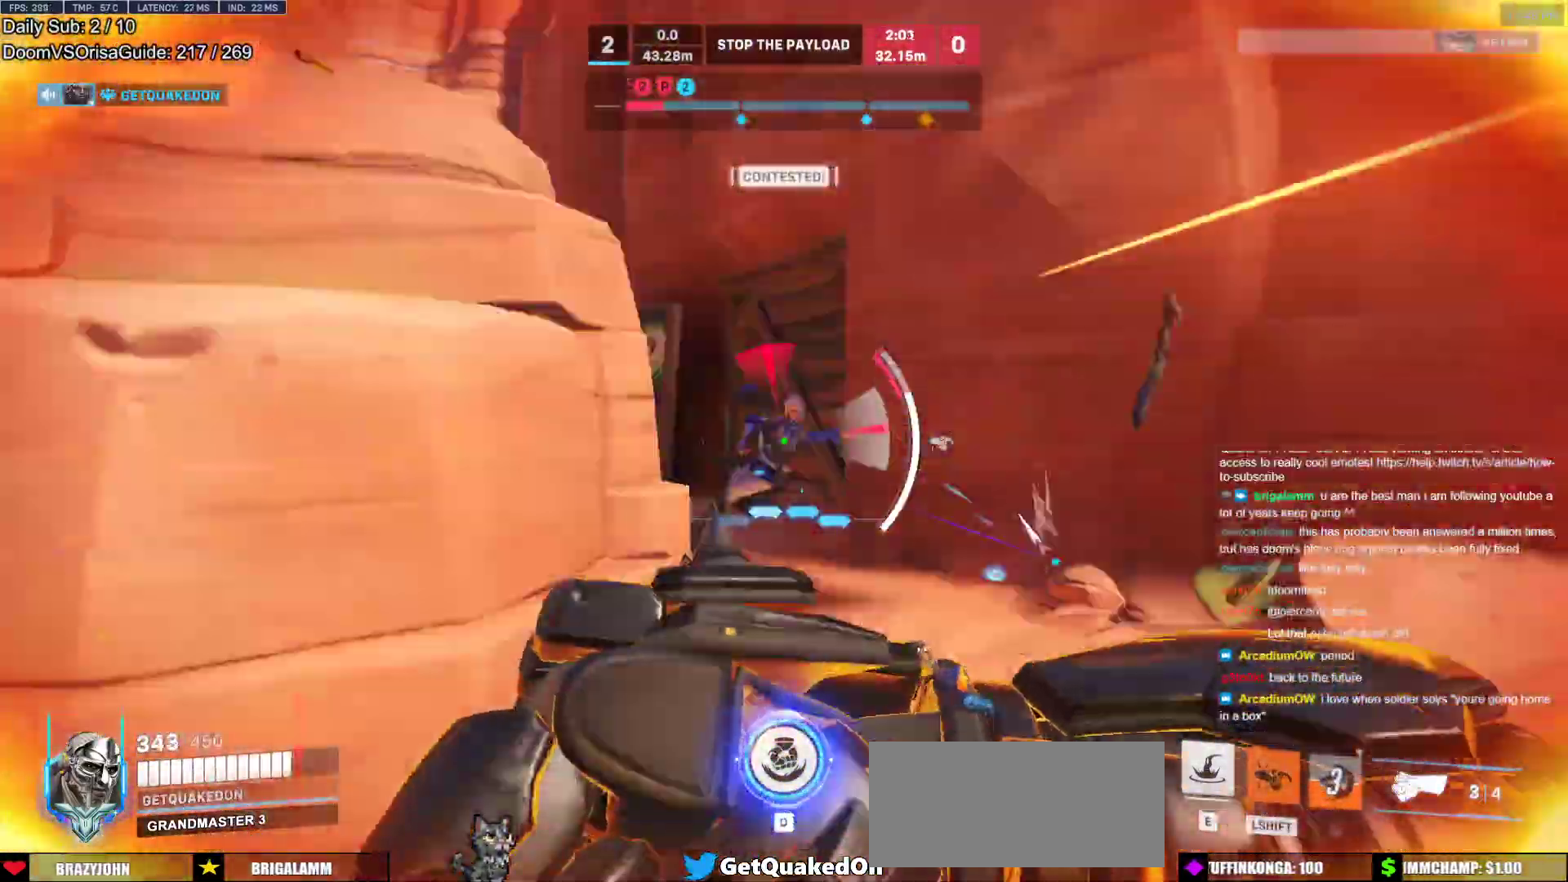
{"keys": ["w"], "mouse": [], "events": [[17, "a", "up"], [17, "d", "down"], [17, "s", "down"], [50, "a", "down"], [50, "d", "up"], [50, "s", "up"], [150, "w", "down"], [200, "a", "up"], [200, "e", "down"], [250, "e", "up"]]}
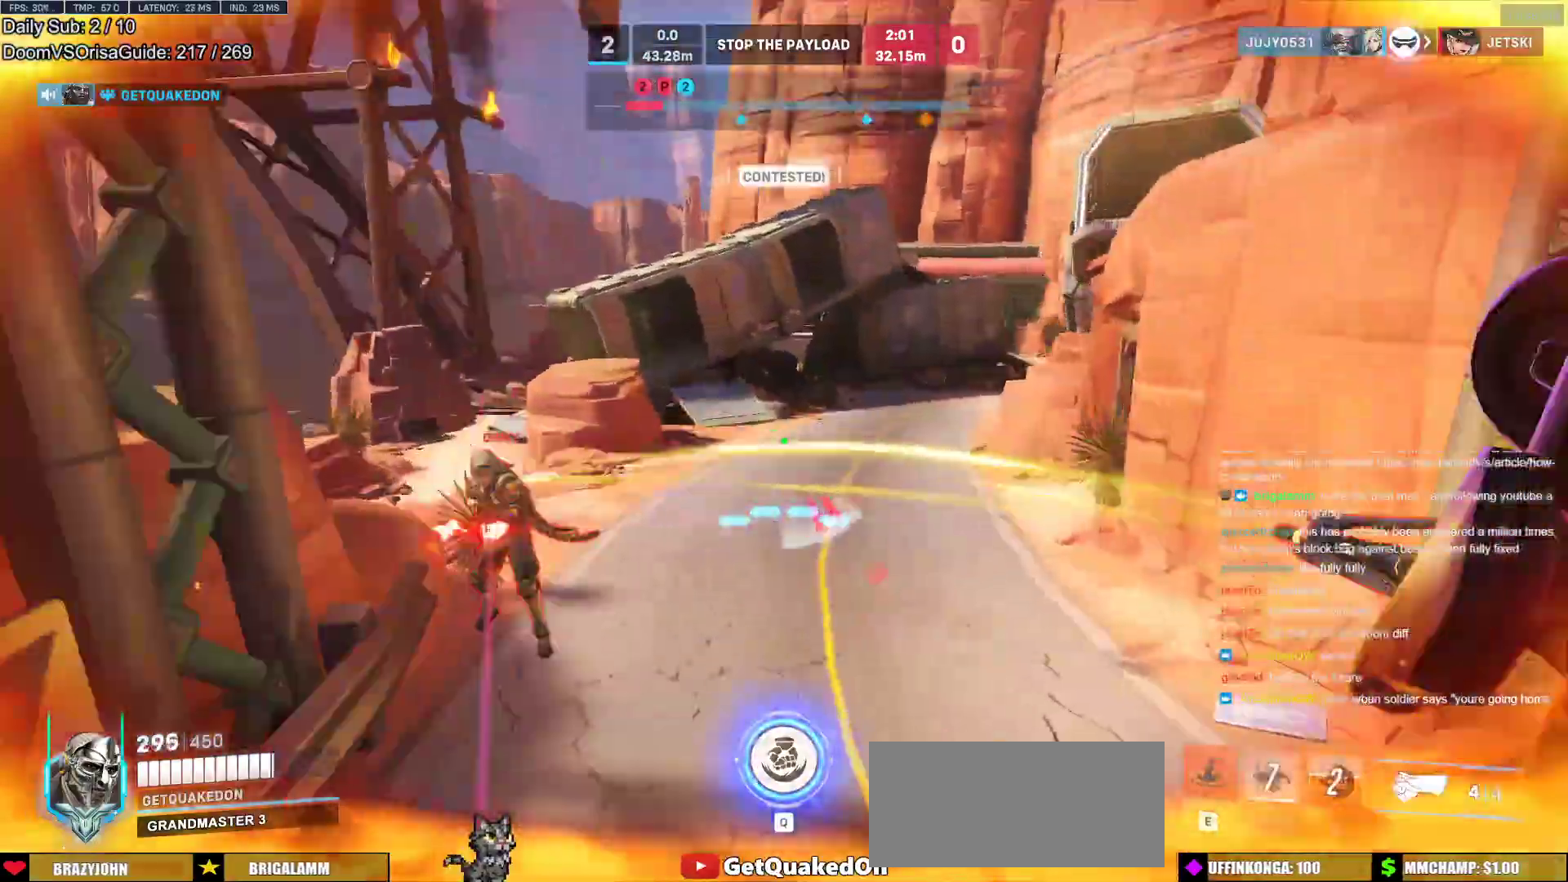
{"keys": ["a", "s"], "mouse": [], "events": [[117, "d", "down"], [217, "w", "up"], [300, "a", "down"], [300, "d", "up"], [450, "s", "down"]]}
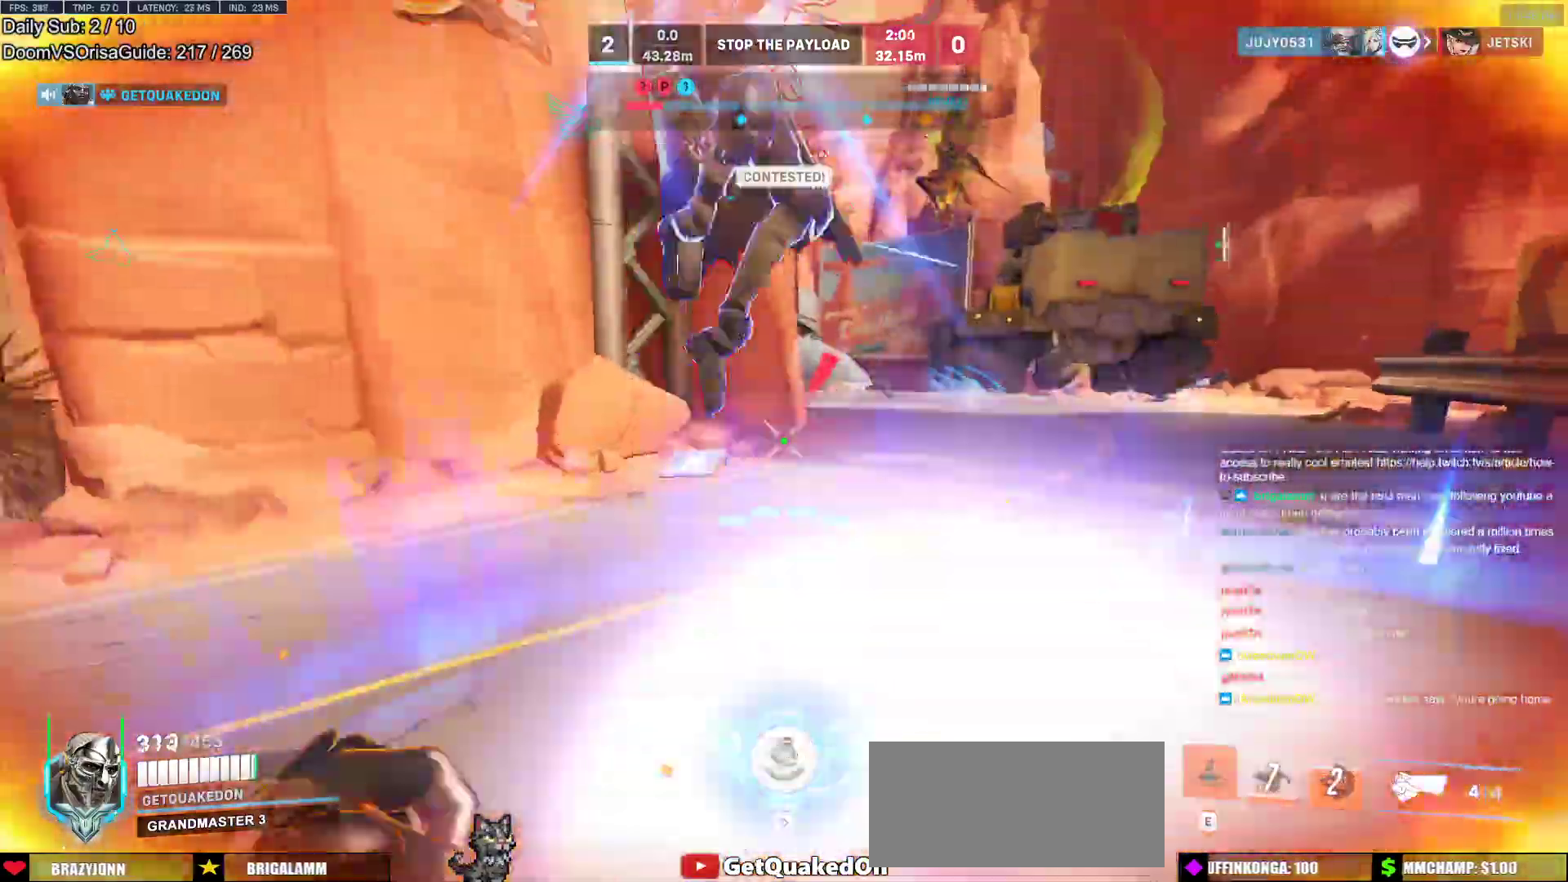
{"keys": ["a"], "mouse": ["left"], "events": [[83, "s", "up"], [133, "mouse_left", "down"], [267, "mouse_left", "up"], [417, "mouse_left", "down"]]}
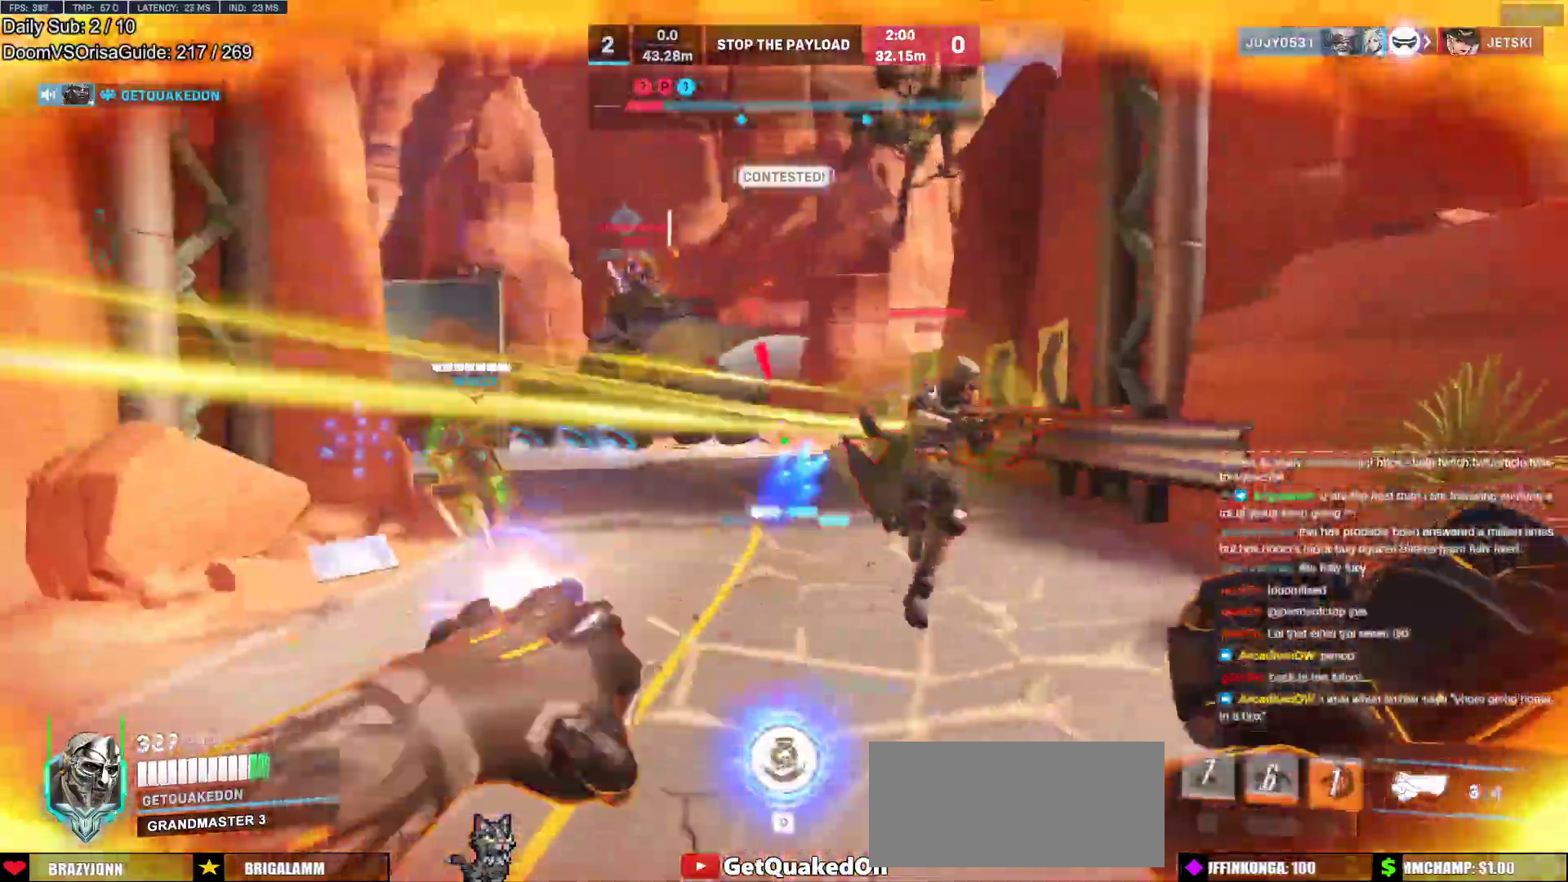
{"keys": ["d"], "mouse": ["right"], "events": [[17, "s", "down"], [50, "a", "up"], [50, "d", "down"], [50, "s", "up"], [100, "mouse_left", "up"], [250, "mouse_left", "down"], [283, "mouse_right", "down"], [433, "mouse_left", "up"]]}
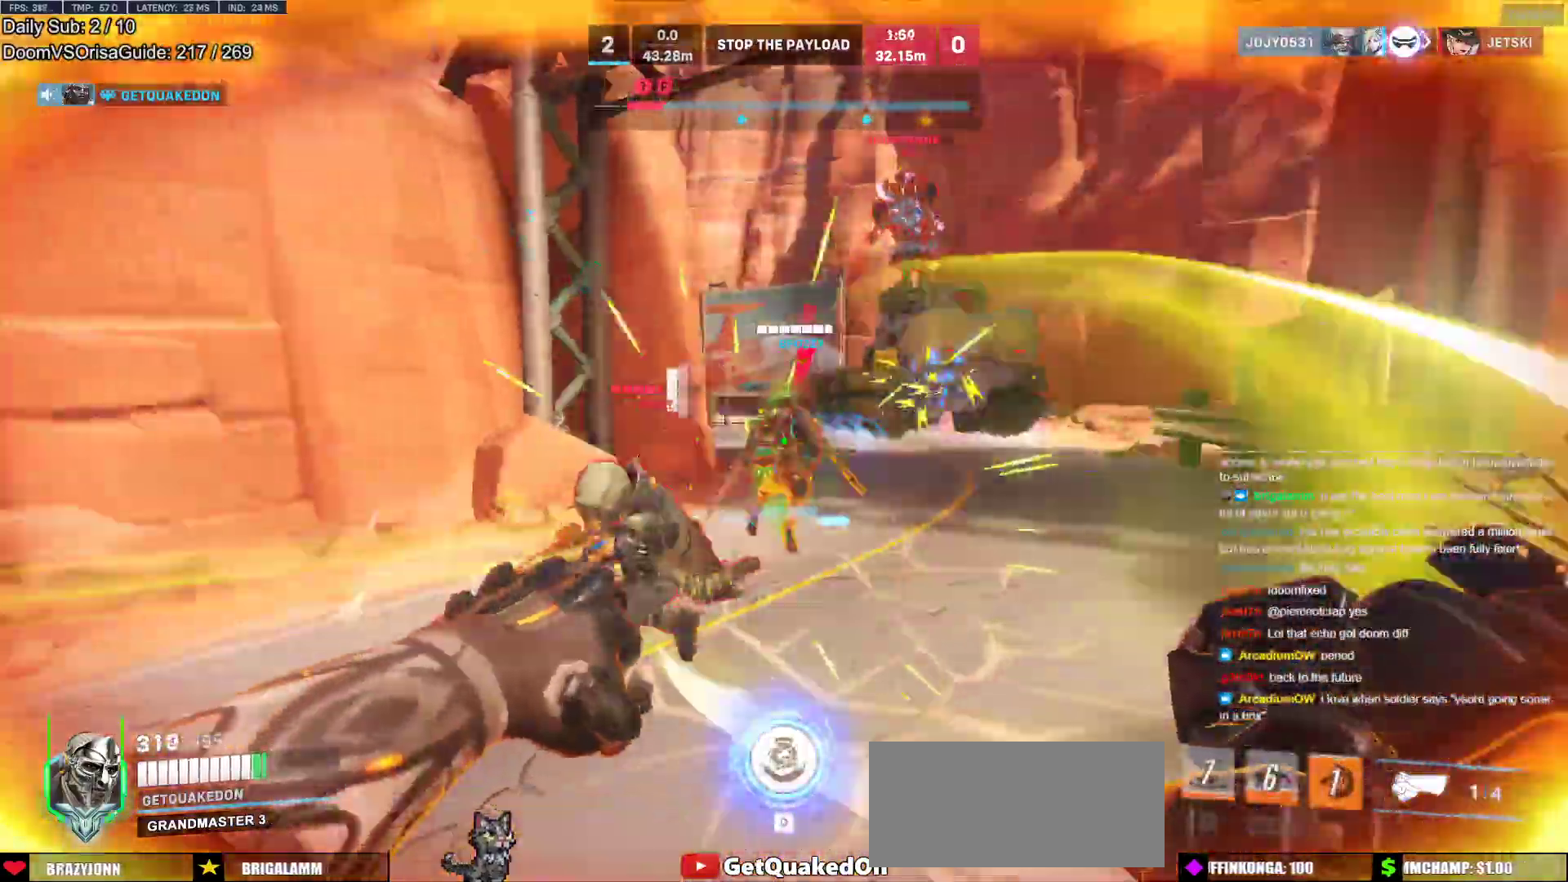
{"keys": ["d"], "mouse": [], "events": [[67, "a", "down"], [67, "w", "down"], [167, "d", "up"], [167, "w", "up"], [350, "d", "down"], [400, "a", "up"], [400, "mouse_right", "up"]]}
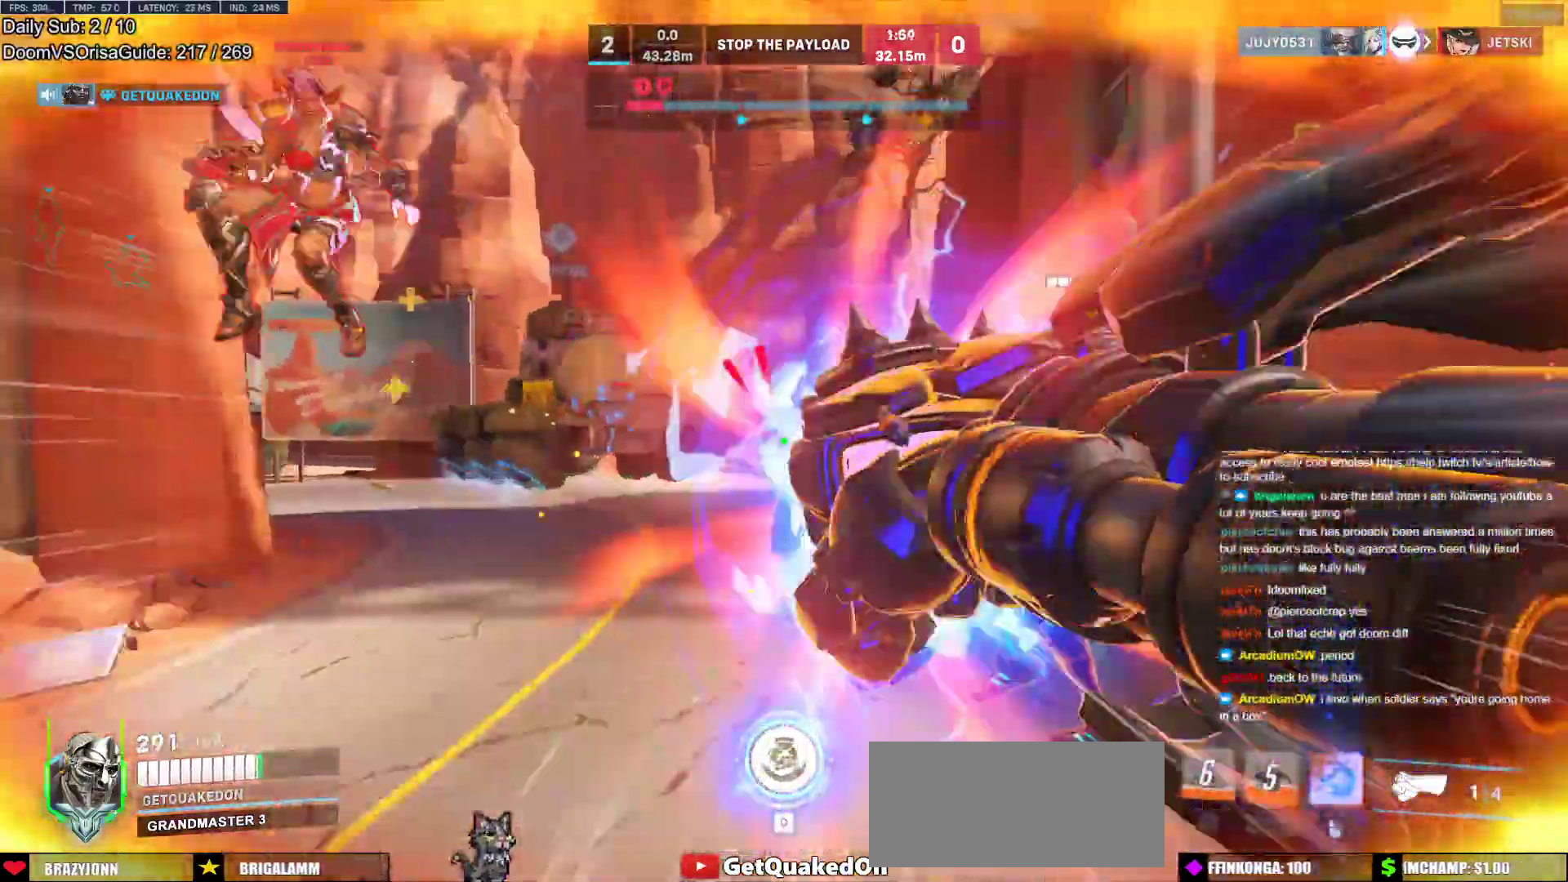
{"keys": ["d", "w"], "mouse": ["left"], "events": [[33, "w", "down"], [83, "d", "up"], [183, "a", "down"], [317, "d", "down"], [367, "a", "up"], [367, "mouse_left", "down"]]}
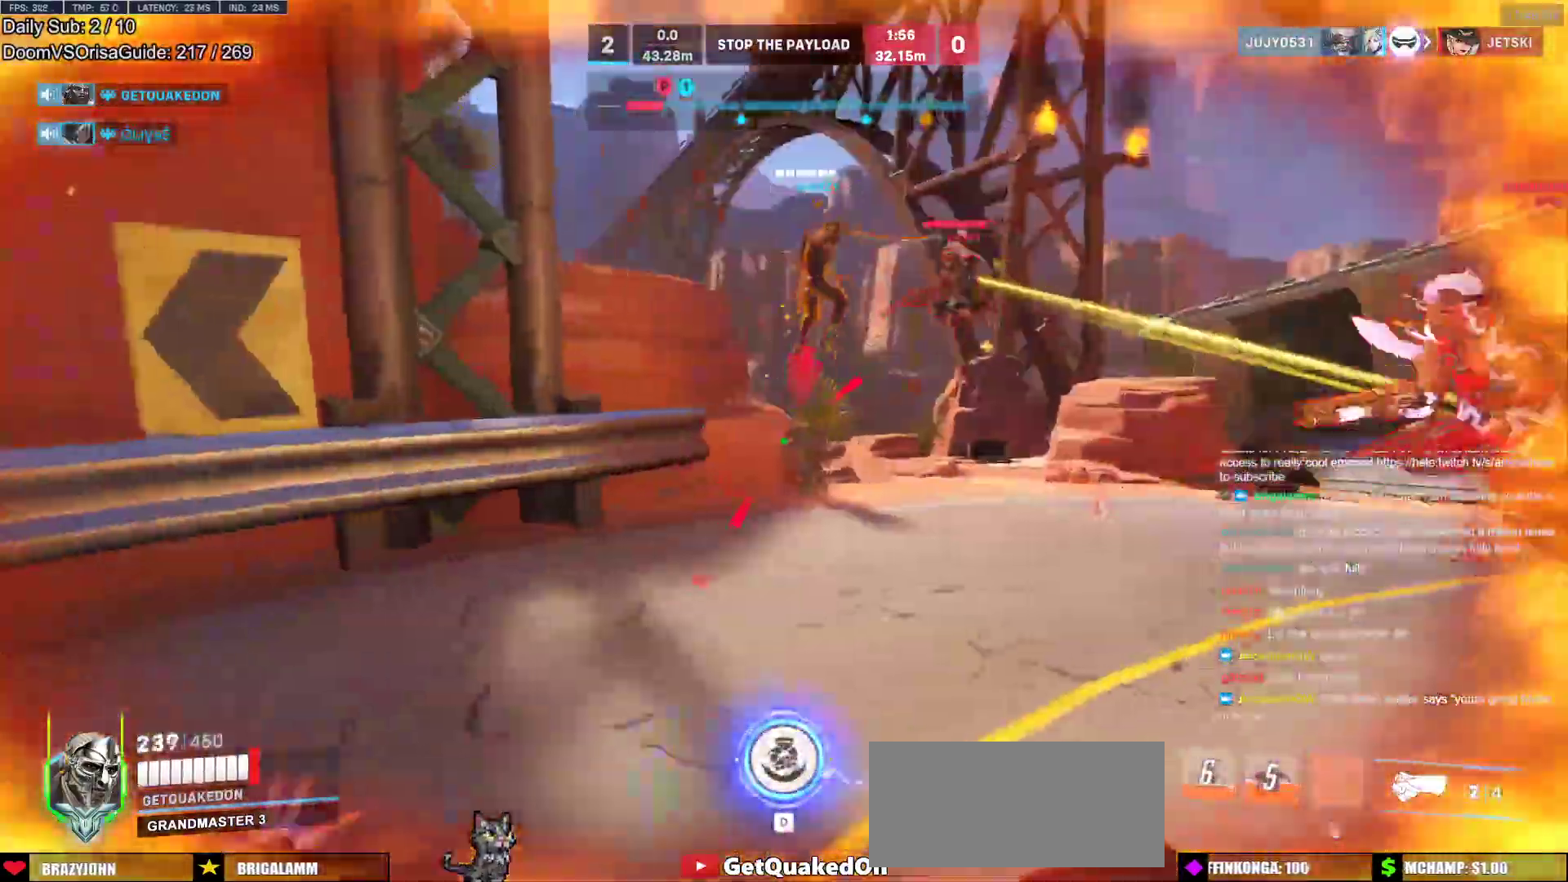
{"keys": ["q", "w"], "mouse": [], "events": [[50, "mouse_left", "up"], [50, "w", "up"], [100, "a", "down"], [100, "w", "down"], [150, "d", "up"], [250, "w", "up"], [283, "mouse_left", "down"], [333, "a", "up"], [383, "w", "down"], [433, "mouse_left", "up"], [433, "q", "down"]]}
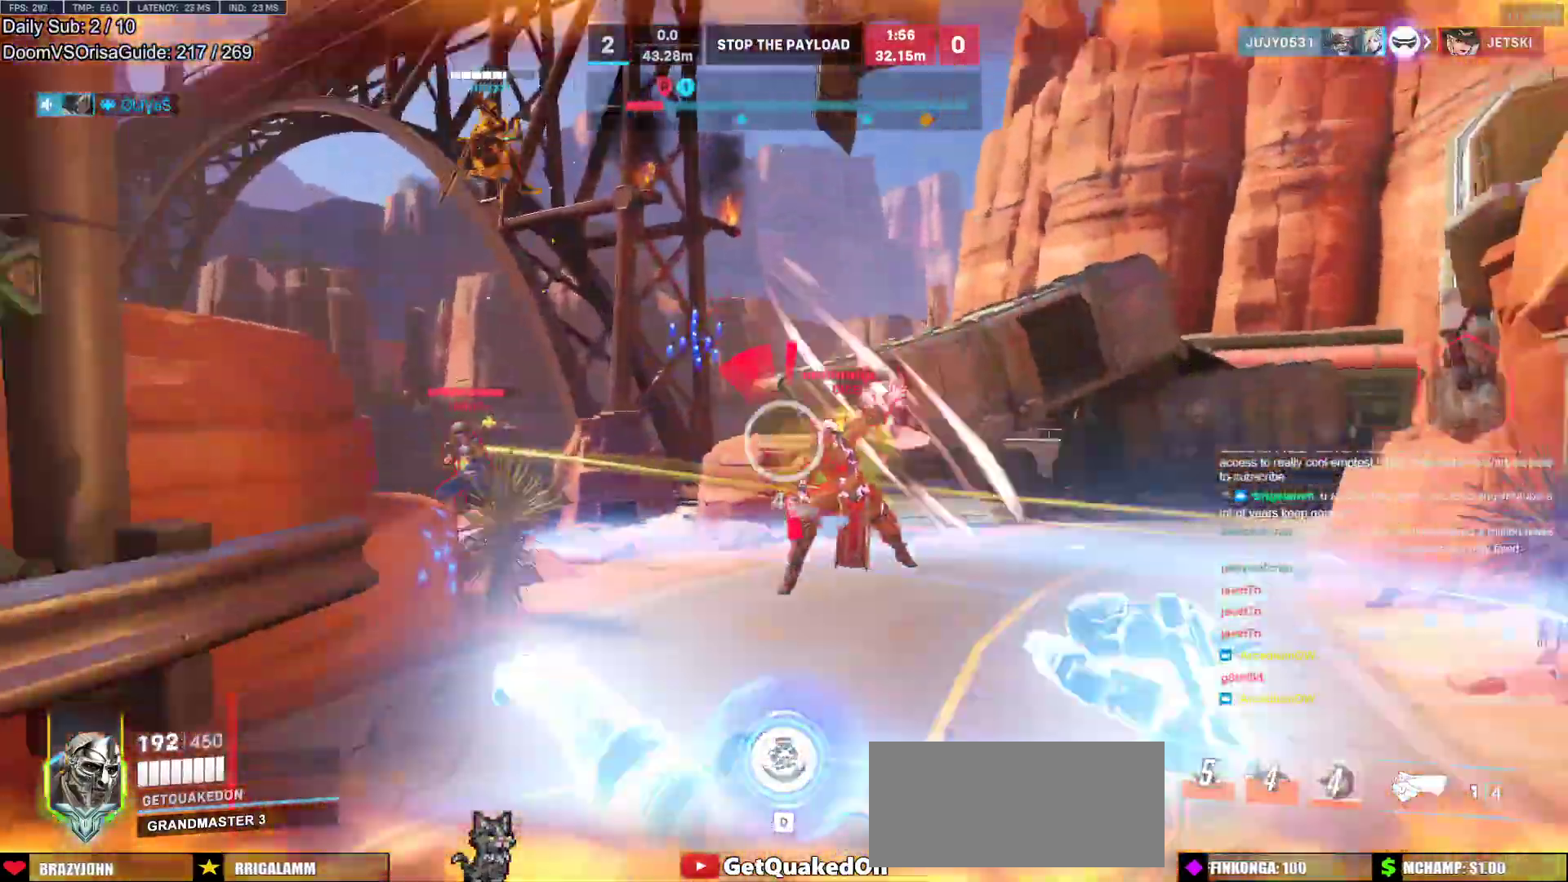
{"keys": ["w"], "mouse": [], "events": [[17, "q", "up"], [167, "r", "down"], [250, "r", "up"]]}
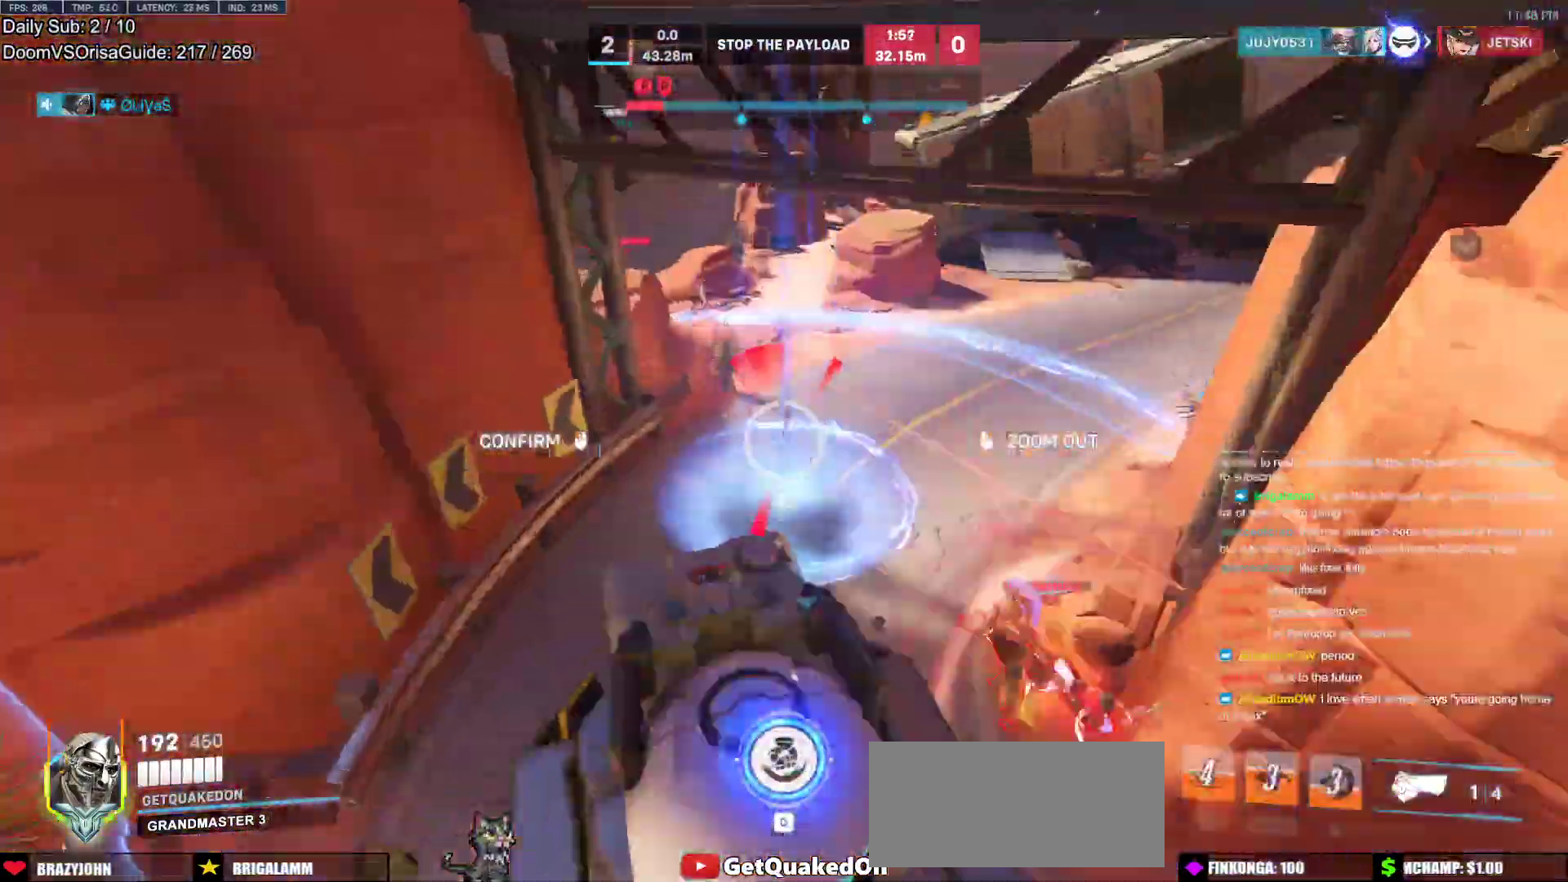
{"keys": ["w"], "mouse": ["right"], "events": [[50, "mouse_right", "down"]]}
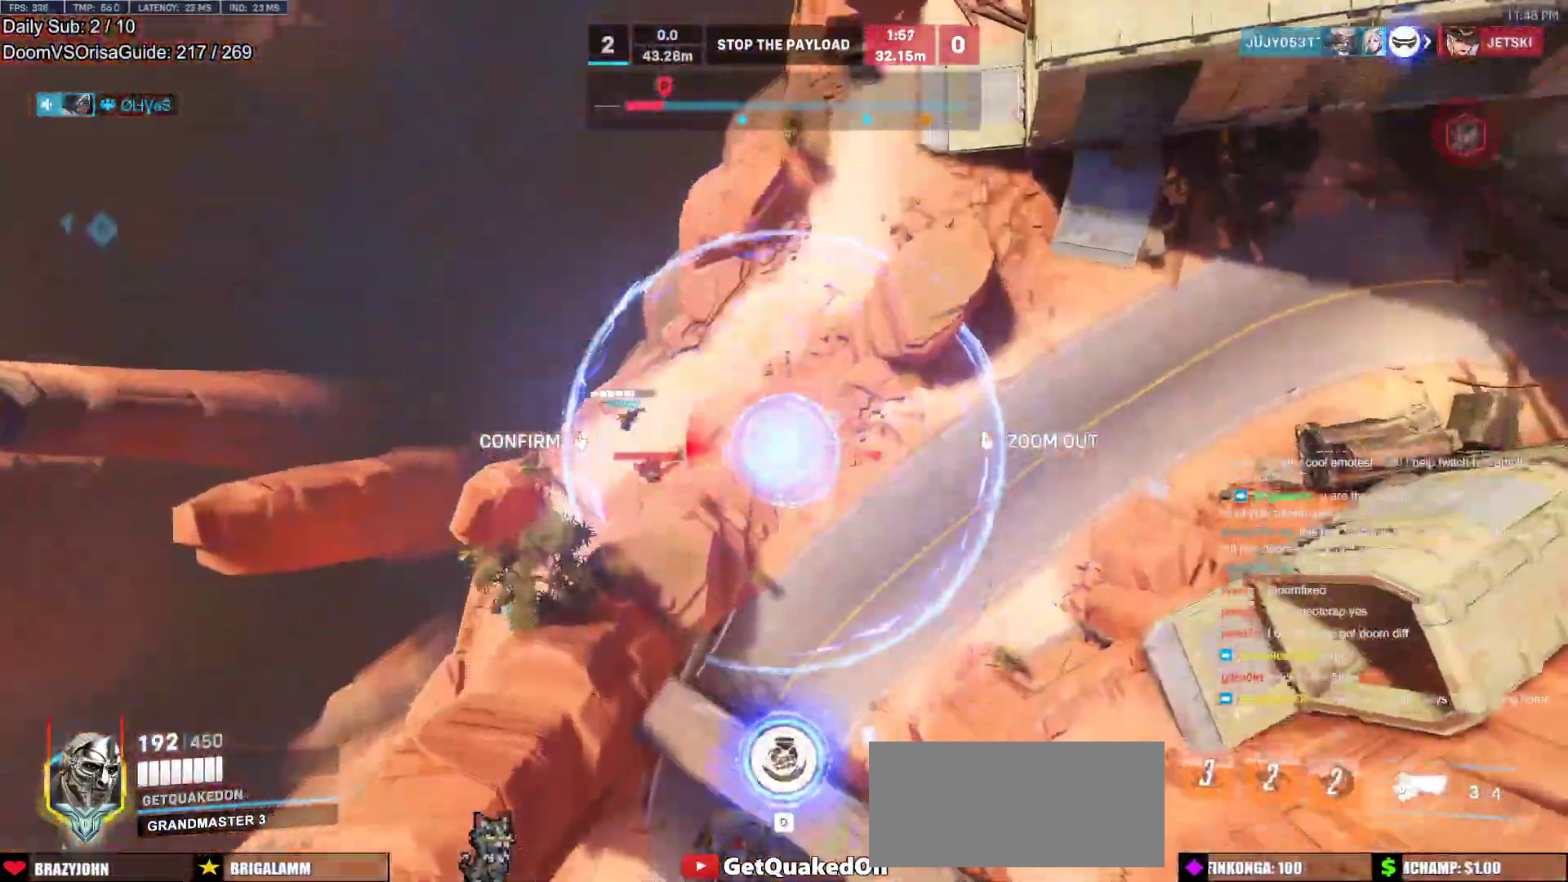
{"keys": ["w"], "mouse": [], "events": [[100, "a", "down"], [100, "mouse_left", "down"], [150, "mouse_right", "up"], [150, "w", "up"], [200, "a", "up"], [200, "mouse_left", "up"], [383, "w", "down"]]}
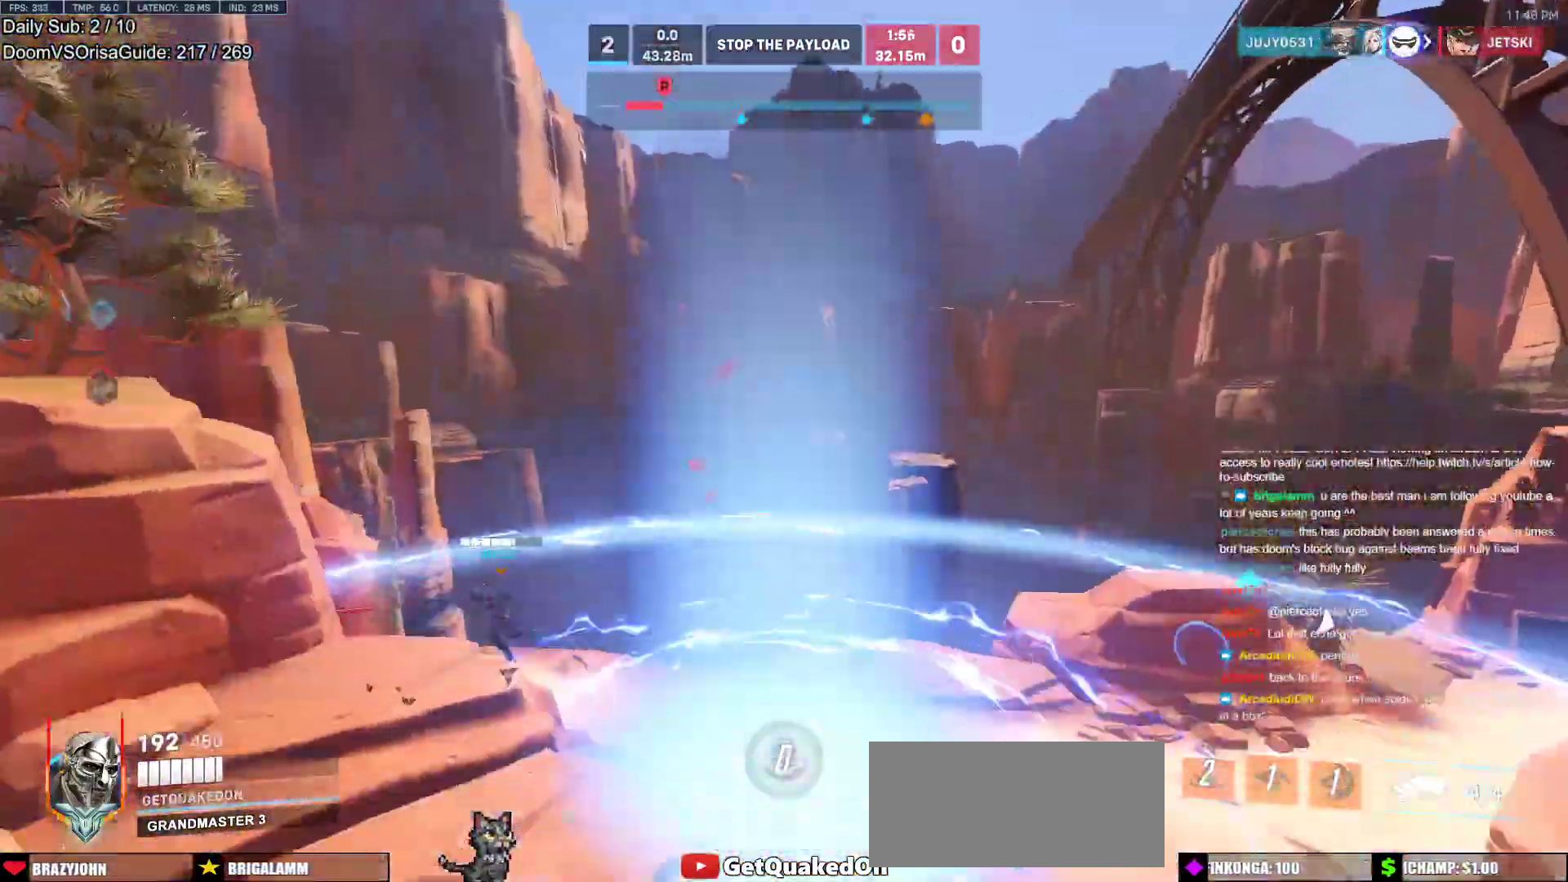
{"keys": ["d", "w"], "mouse": [], "events": [[400, "d", "down"]]}